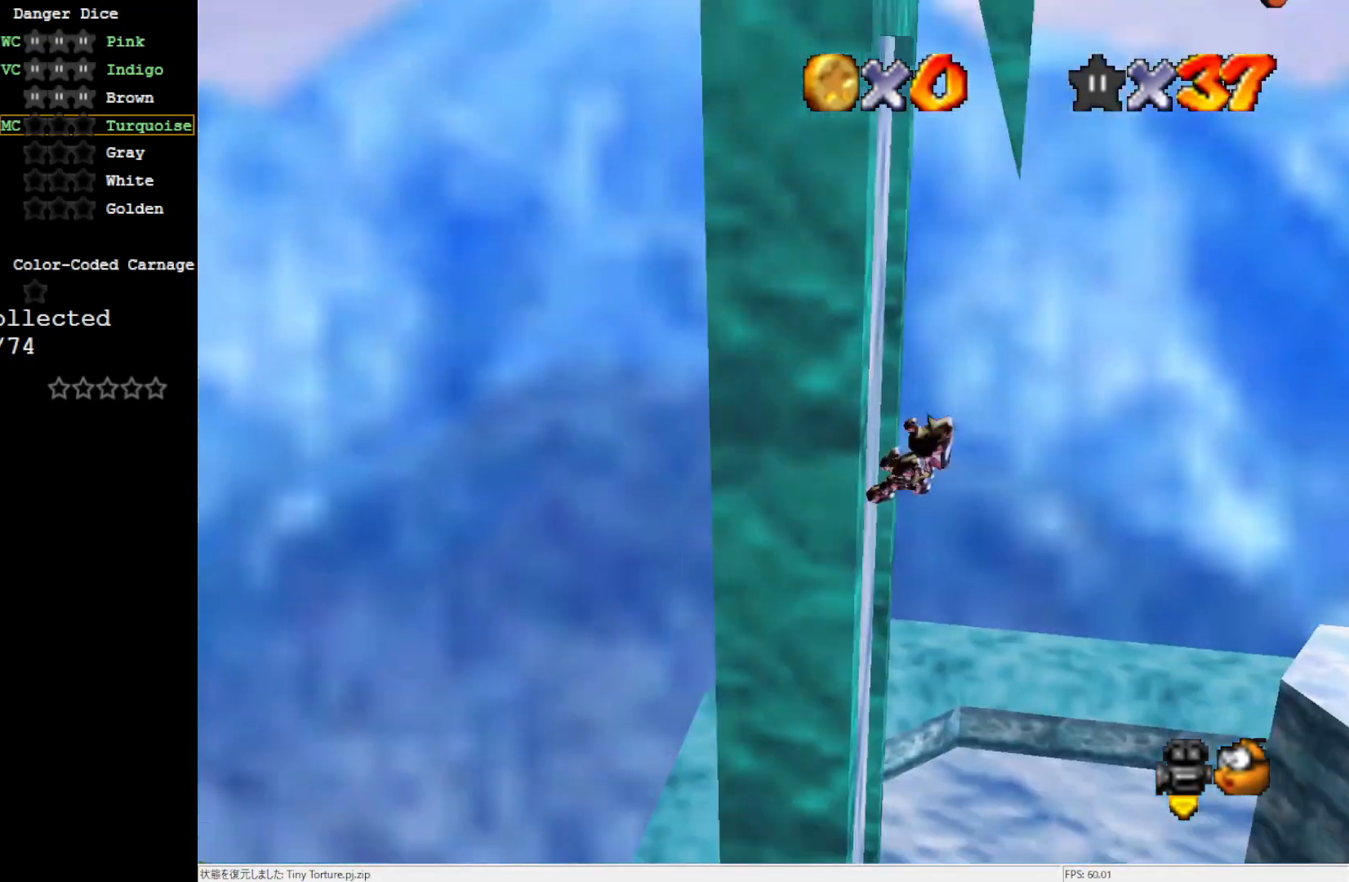
Gameplay with a controller (Nintendo layout); each line is a JSON object with the inputs held at the frame after it. "events" lists button and stick changes between this image and that frame as [ms after this image, input, new state], when the widget could be followed in between. Not read: L3 R3.
{"buttons": [], "left_stick": "up-right", "events": [[100, "C_LEFT", "down"], [133, "left_stick", "up-right"], [250, "C_LEFT", "up"]]}
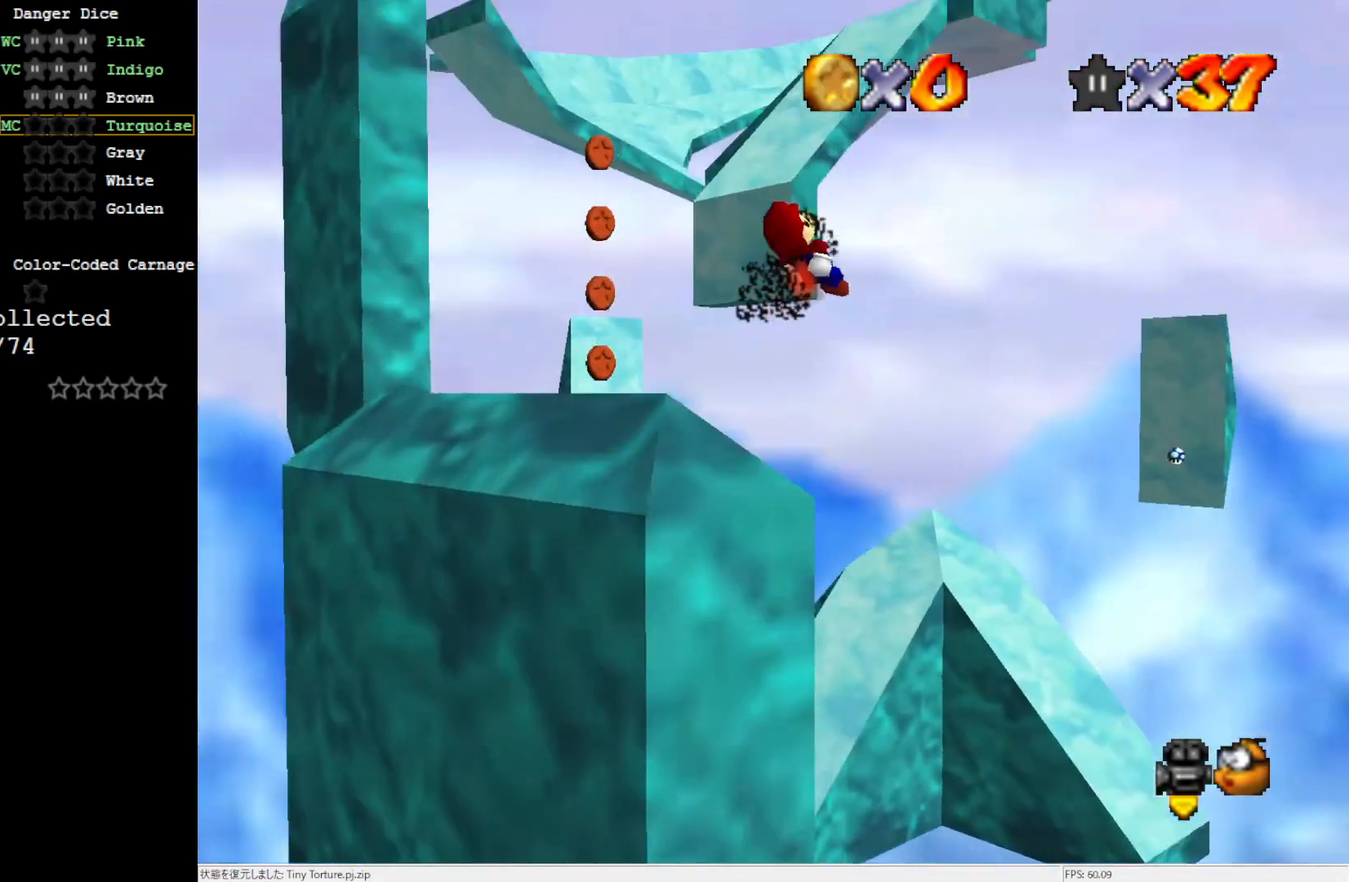
{"buttons": [], "left_stick": "up", "events": [[17, "left_stick", "up"]]}
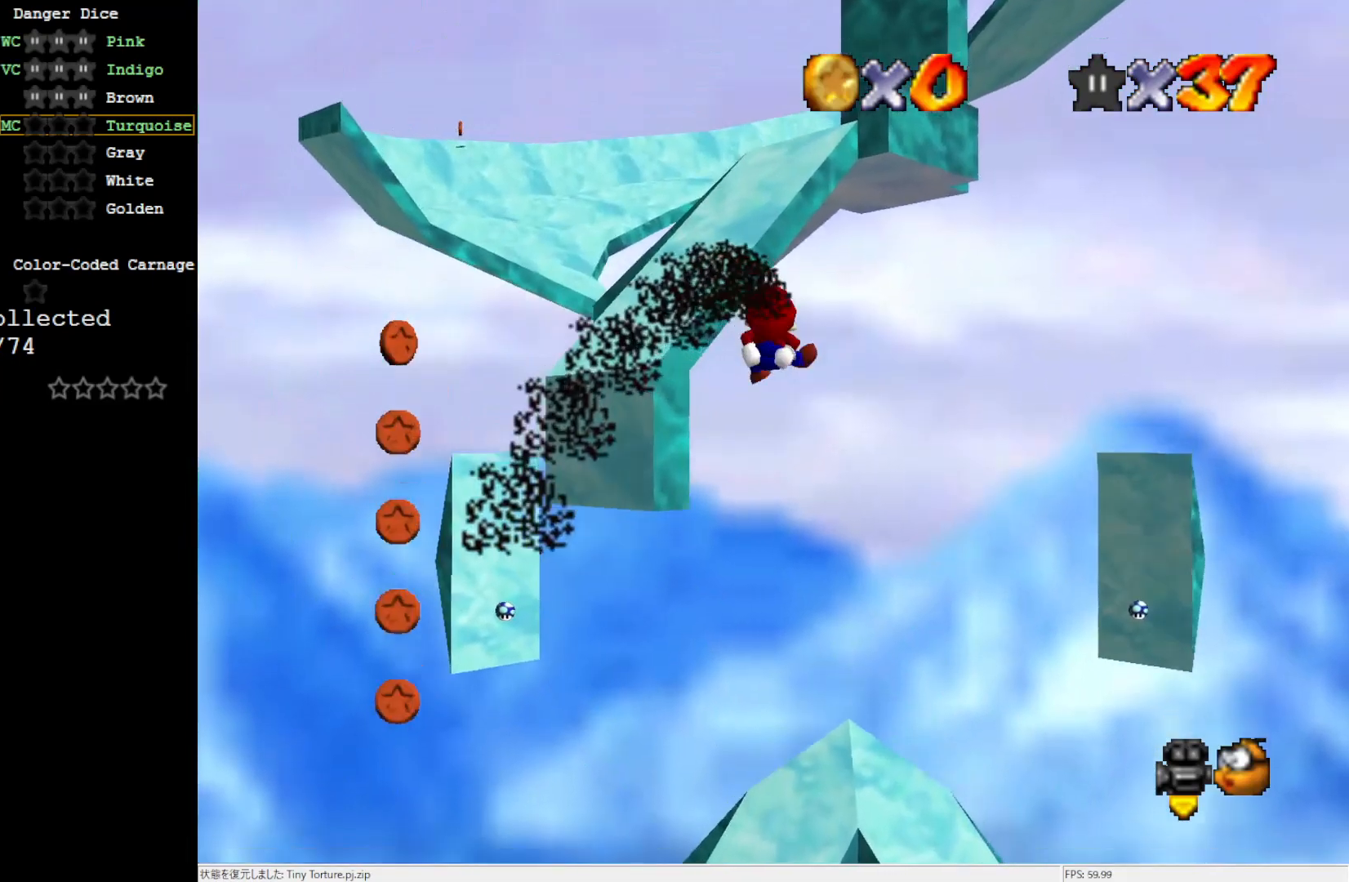
{"buttons": [], "left_stick": "center", "events": [[250, "left_stick", "center"]]}
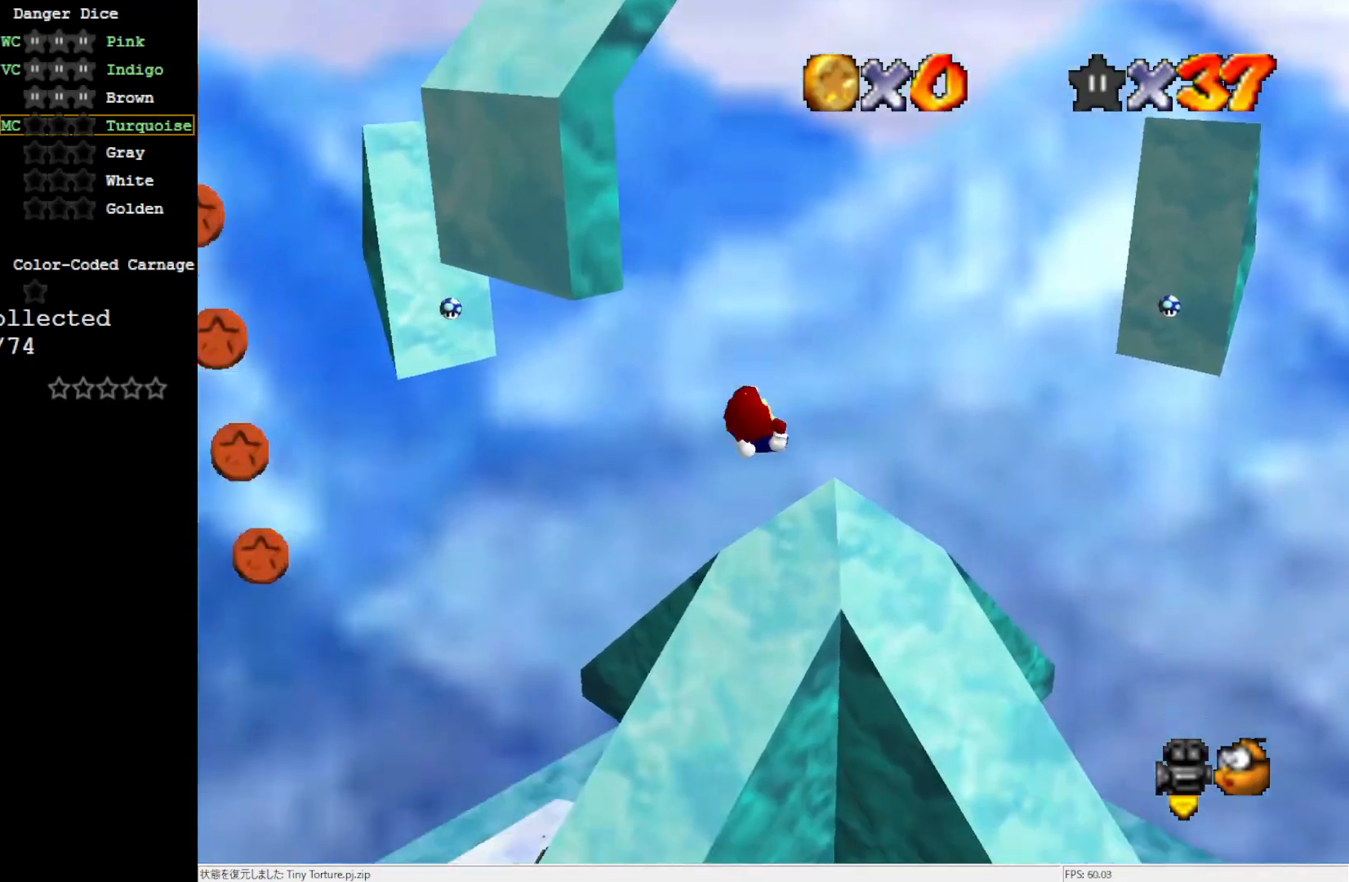
{"buttons": [], "left_stick": "down", "events": [[200, "left_stick", "down"]]}
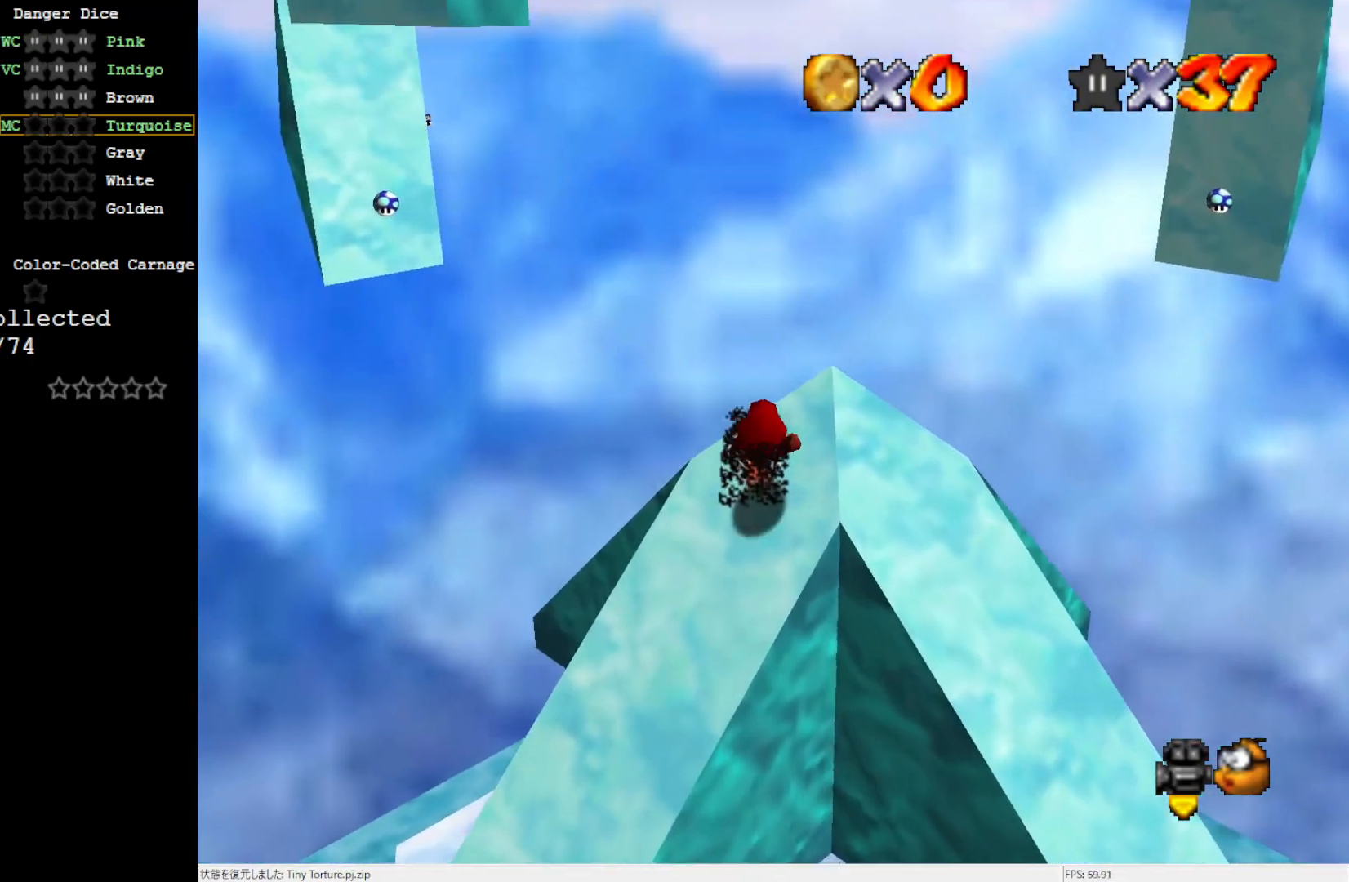
{"buttons": [], "left_stick": "down-left", "events": [[200, "left_stick", "center"], [317, "left_stick", "down-left"]]}
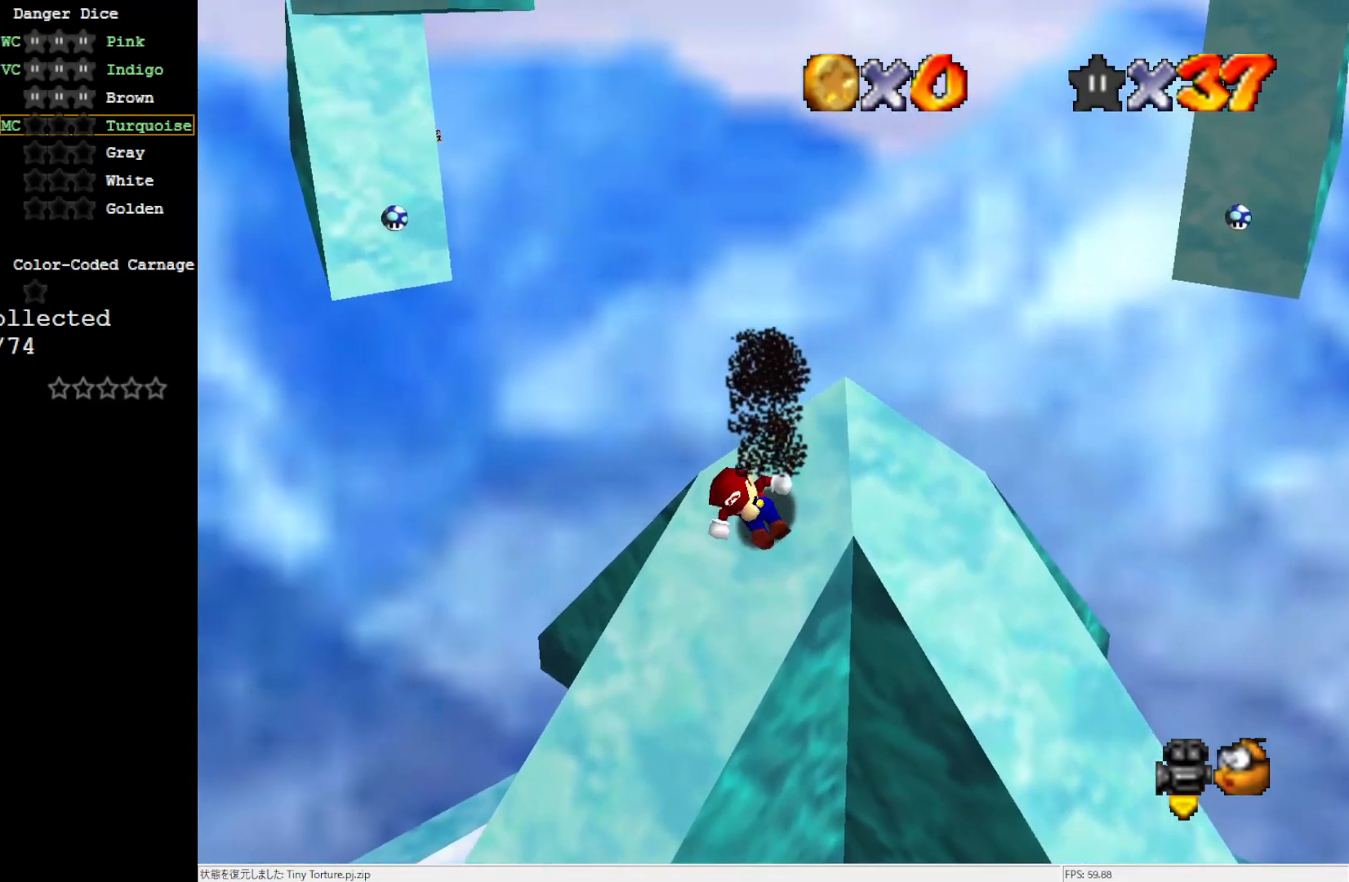
{"buttons": ["A"], "left_stick": "up-right", "events": [[67, "left_stick", "center"], [317, "left_stick", "up"], [367, "A", "down"], [400, "left_stick", "up-right"]]}
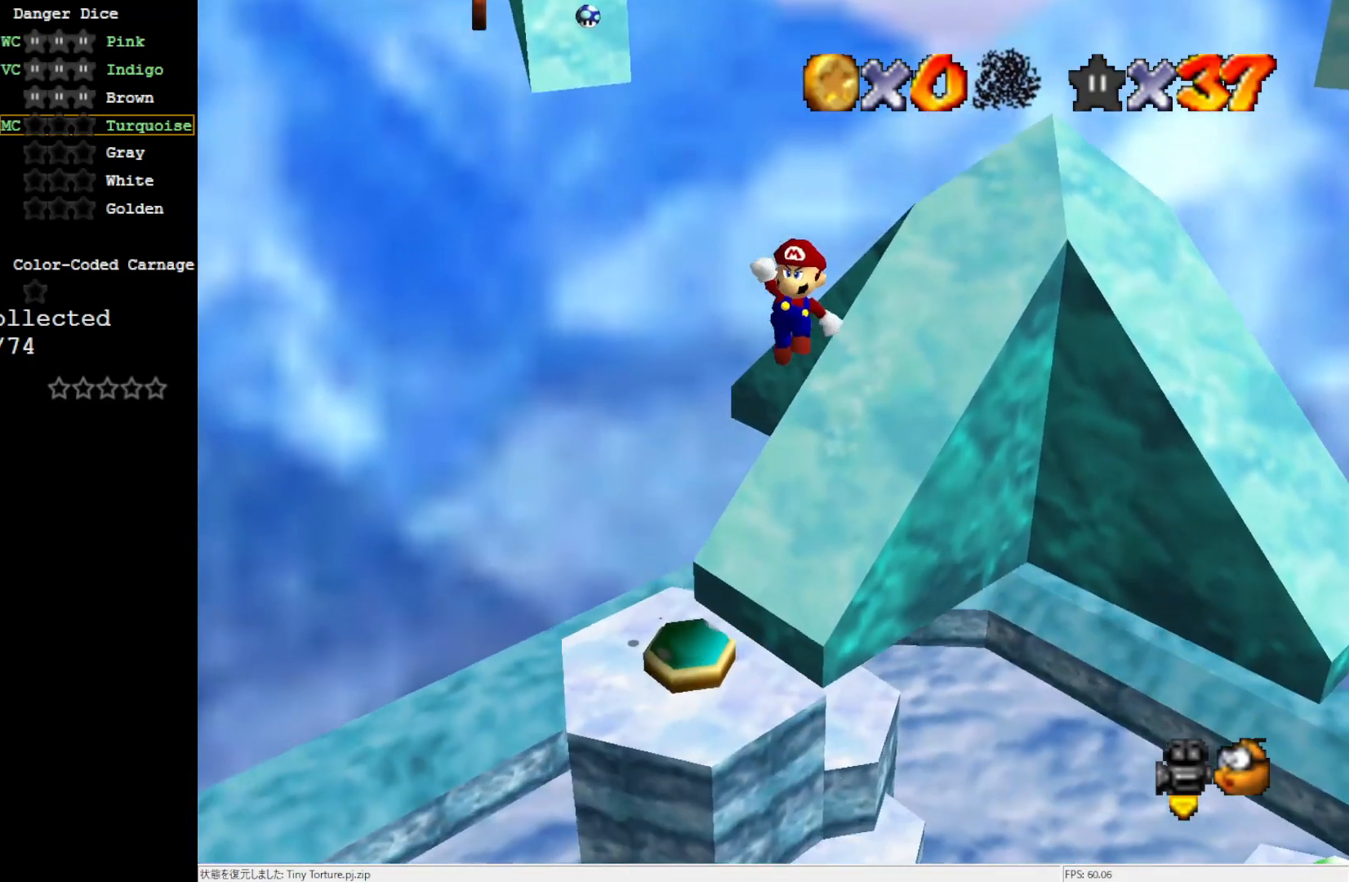
{"buttons": ["A"], "left_stick": "up-right", "events": []}
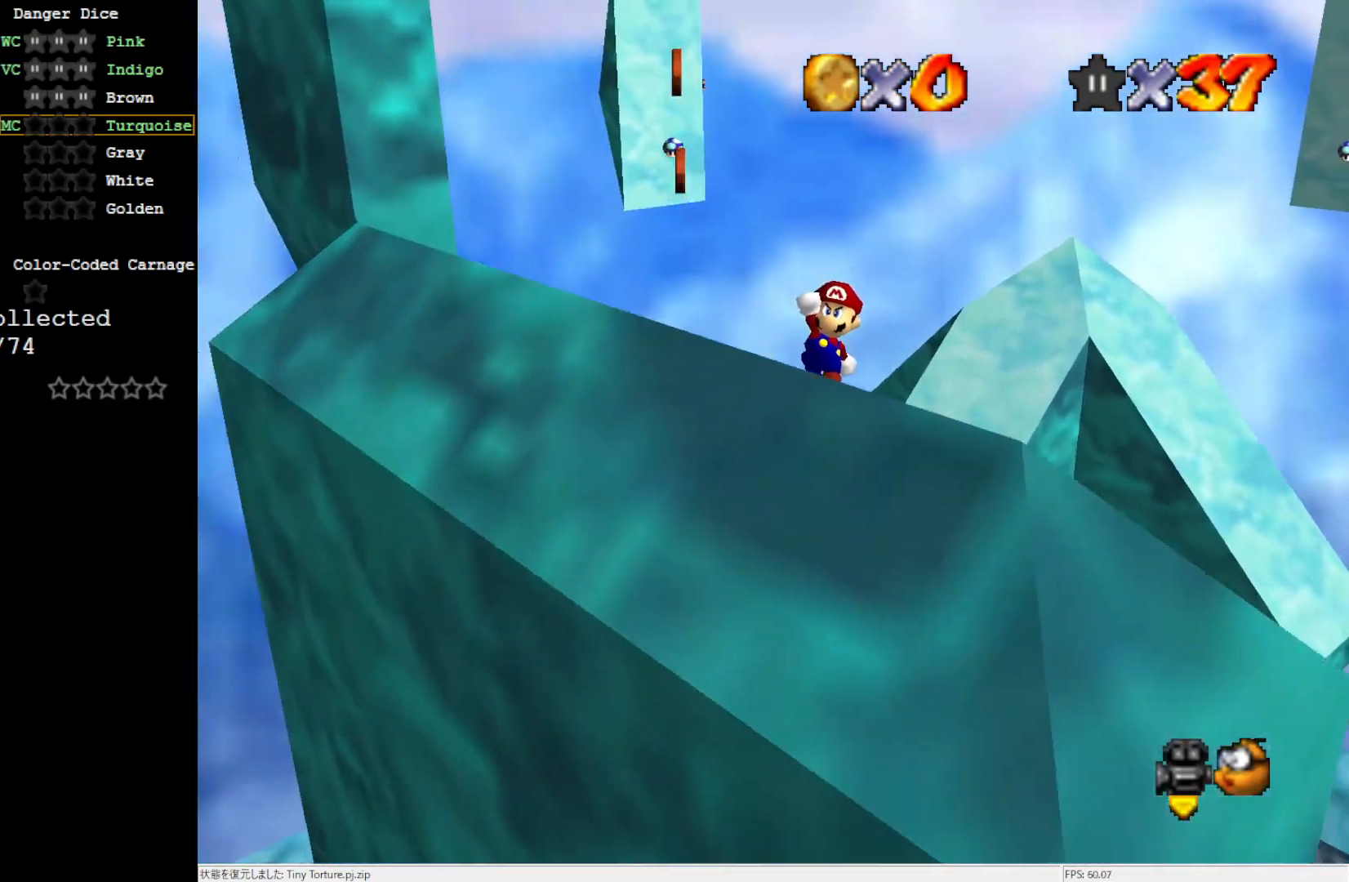
{"buttons": ["A"], "left_stick": "up-right", "events": []}
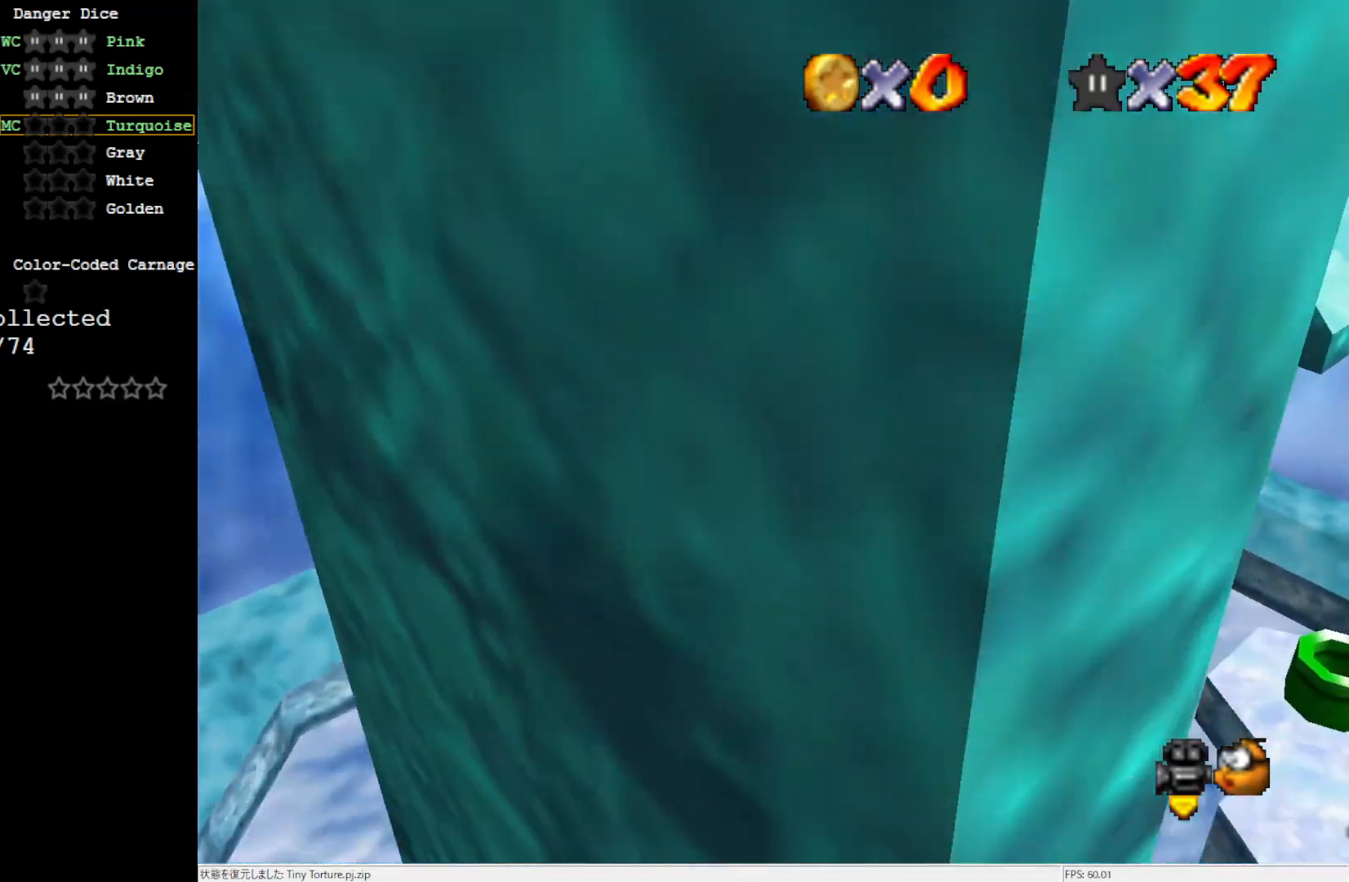
{"buttons": ["A"], "left_stick": "up", "events": [[233, "left_stick", "up"]]}
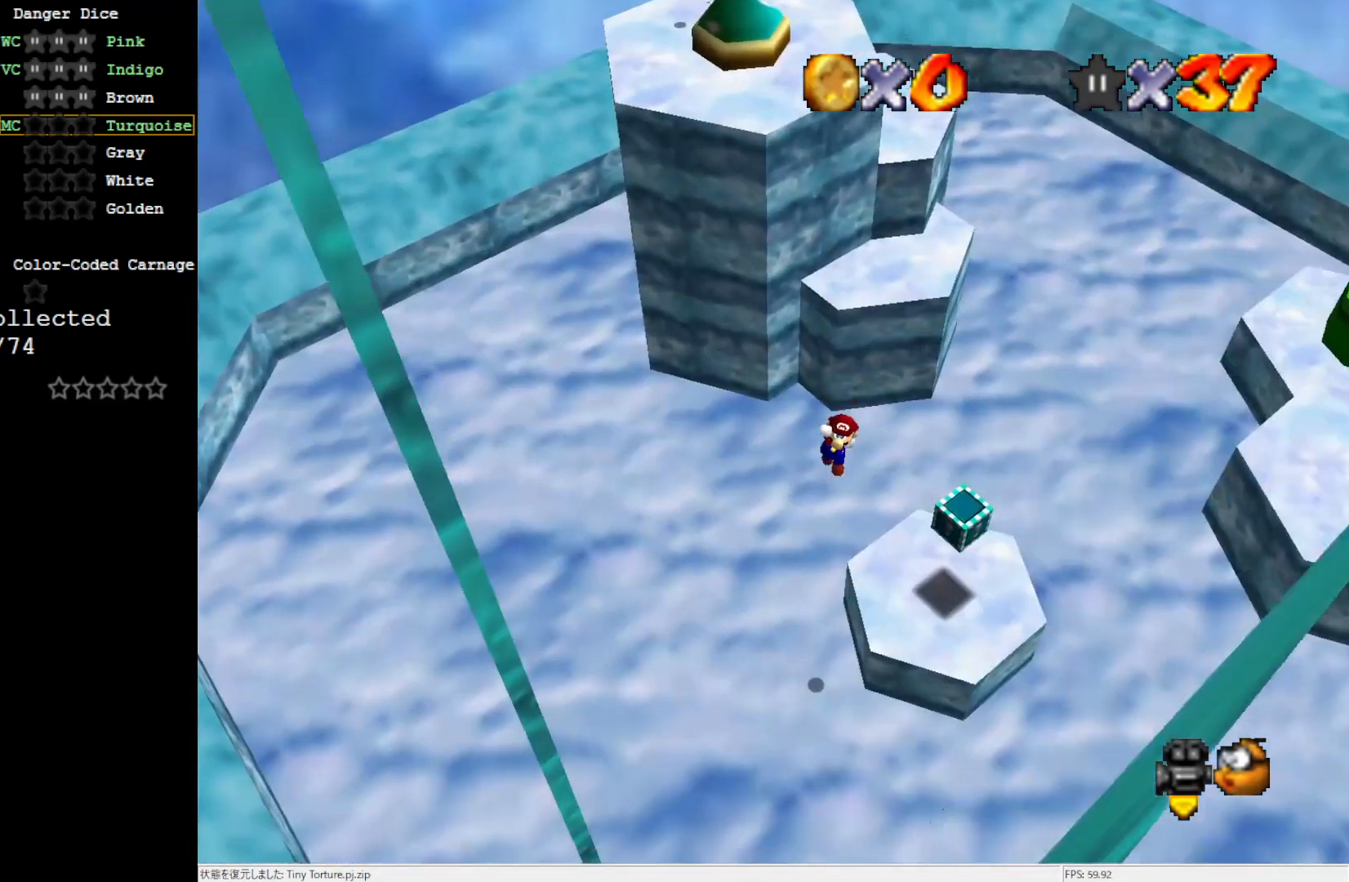
{"buttons": [], "left_stick": "right", "events": [[167, "left_stick", "up-right"], [300, "B", "down"], [333, "left_stick", "right"], [483, "A", "up"], [483, "B", "up"]]}
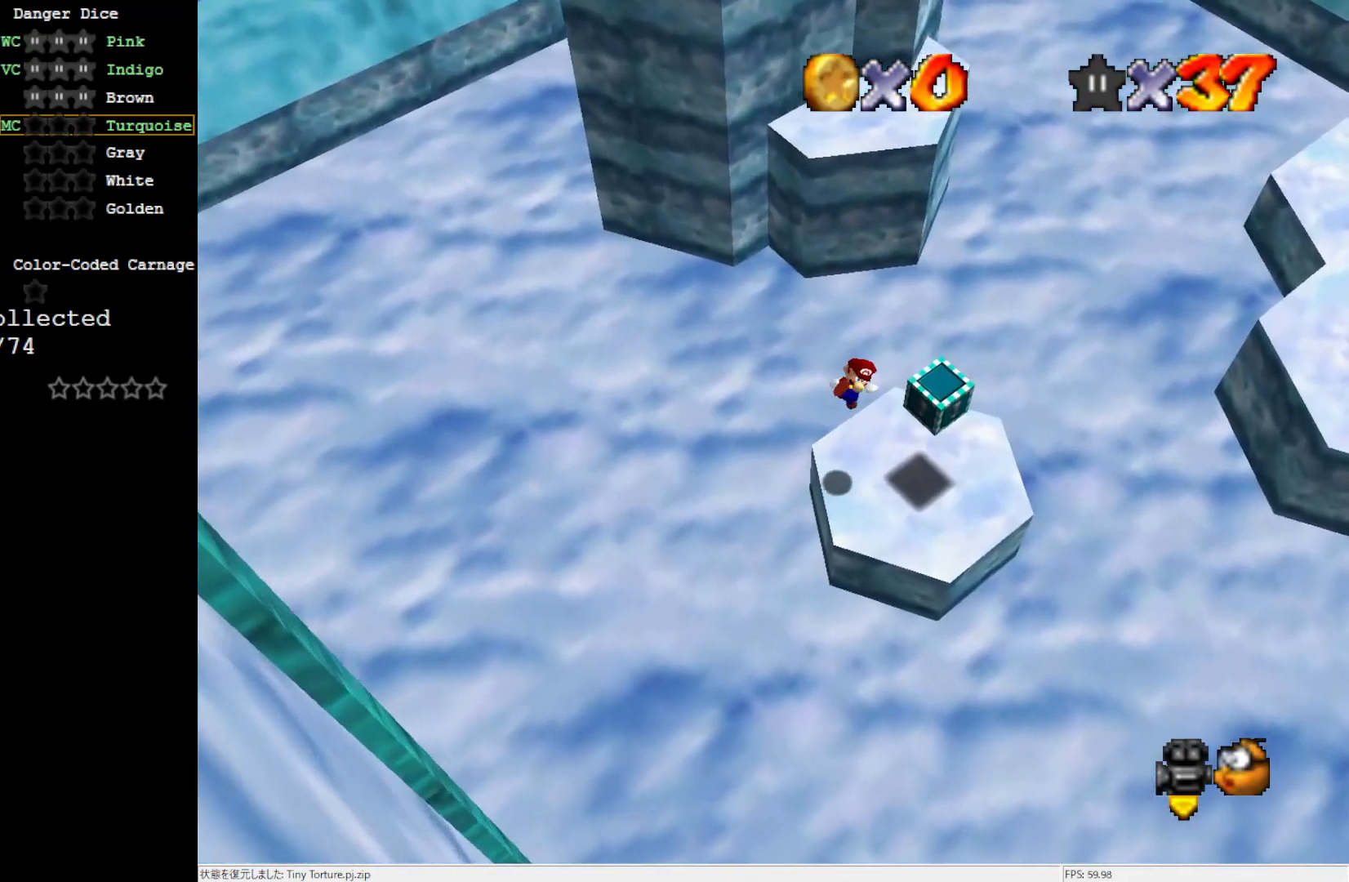
{"buttons": [], "left_stick": "center", "events": [[233, "left_stick", "center"]]}
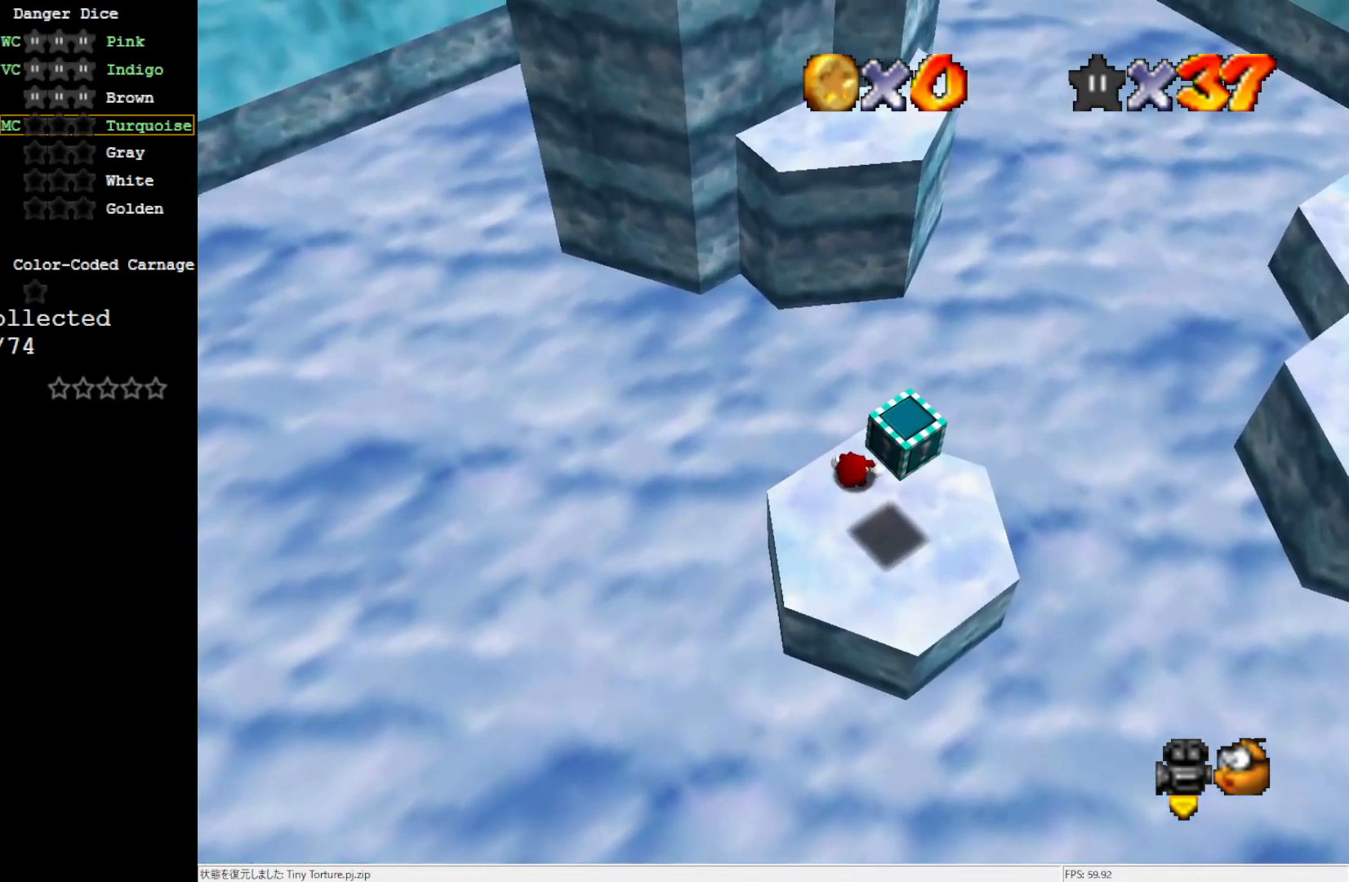
{"buttons": ["A"], "left_stick": "down", "events": [[167, "left_stick", "down"], [450, "A", "down"]]}
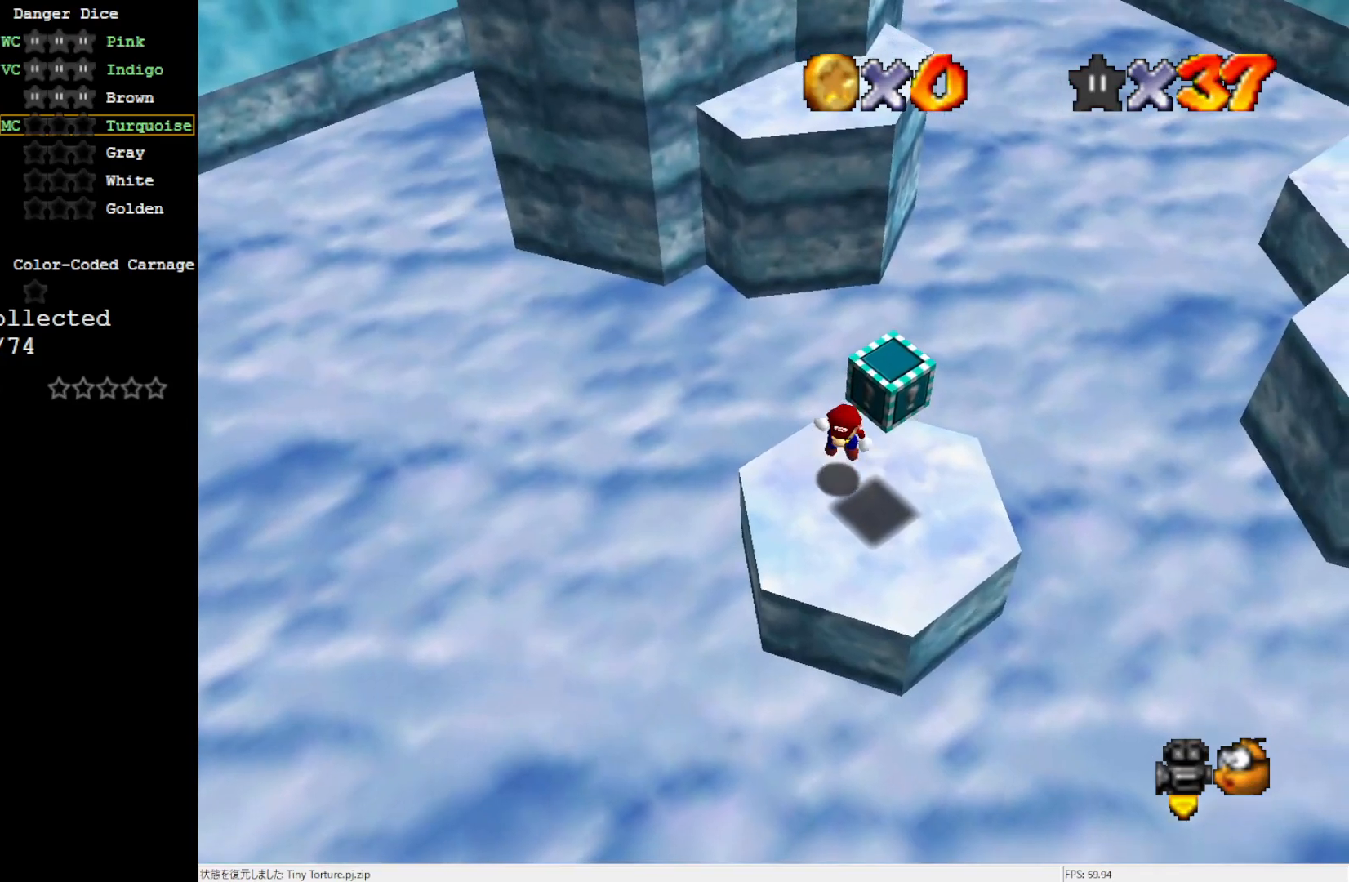
{"buttons": ["C_LEFT"], "left_stick": "center", "events": [[17, "left_stick", "center"], [133, "A", "up"], [183, "Z", "down"], [250, "C_LEFT", "down"], [250, "Z", "up"], [367, "C_LEFT", "up"], [450, "C_LEFT", "down"]]}
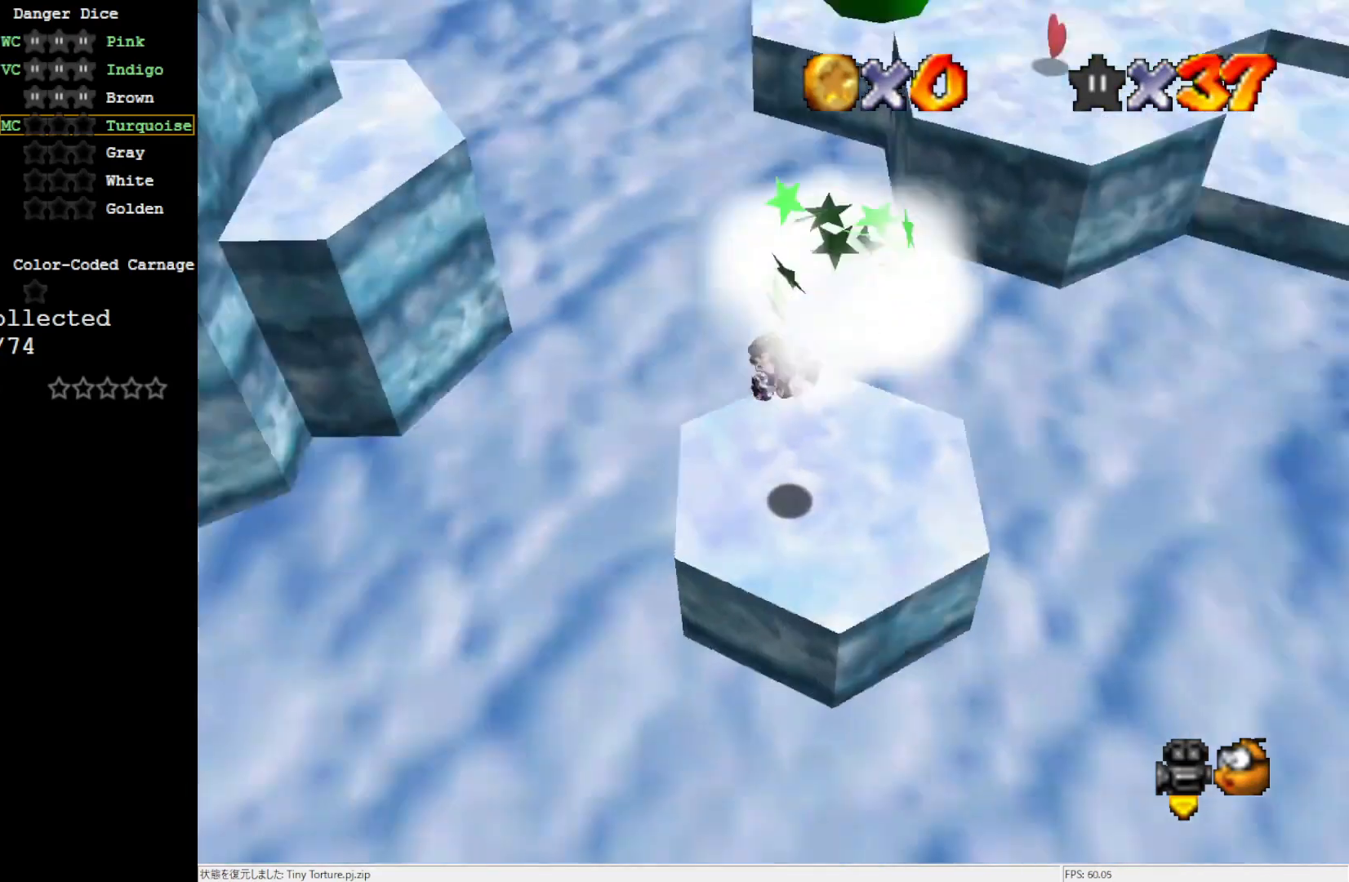
{"buttons": ["C_LEFT"], "left_stick": "up-right", "events": [[100, "C_LEFT", "up"], [167, "C_LEFT", "down"], [333, "C_LEFT", "up"], [450, "left_stick", "up-right"], [483, "C_LEFT", "down"]]}
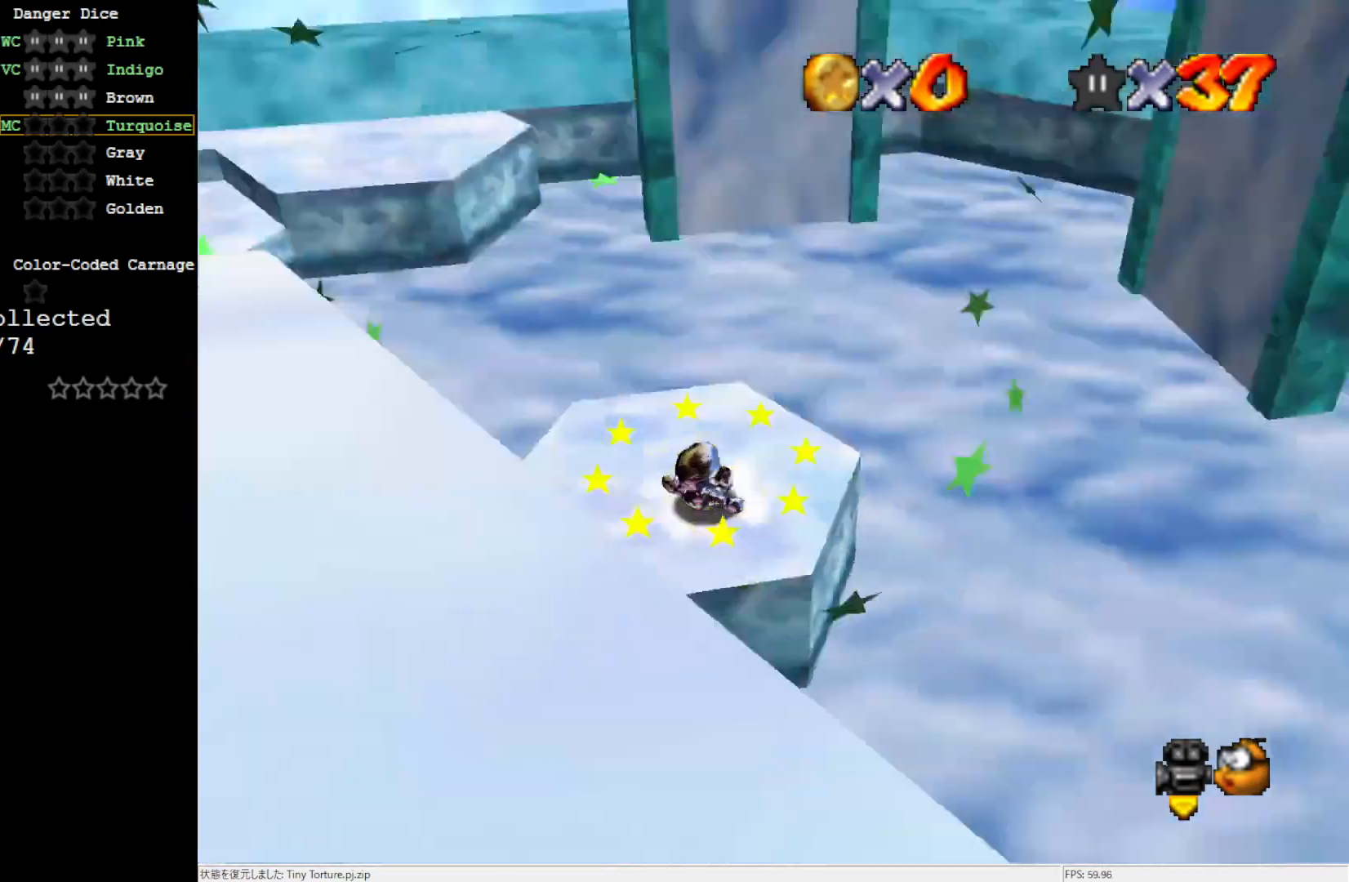
{"buttons": [], "left_stick": "up-left", "events": [[100, "C_LEFT", "up"], [100, "left_stick", "up"], [333, "left_stick", "up-left"]]}
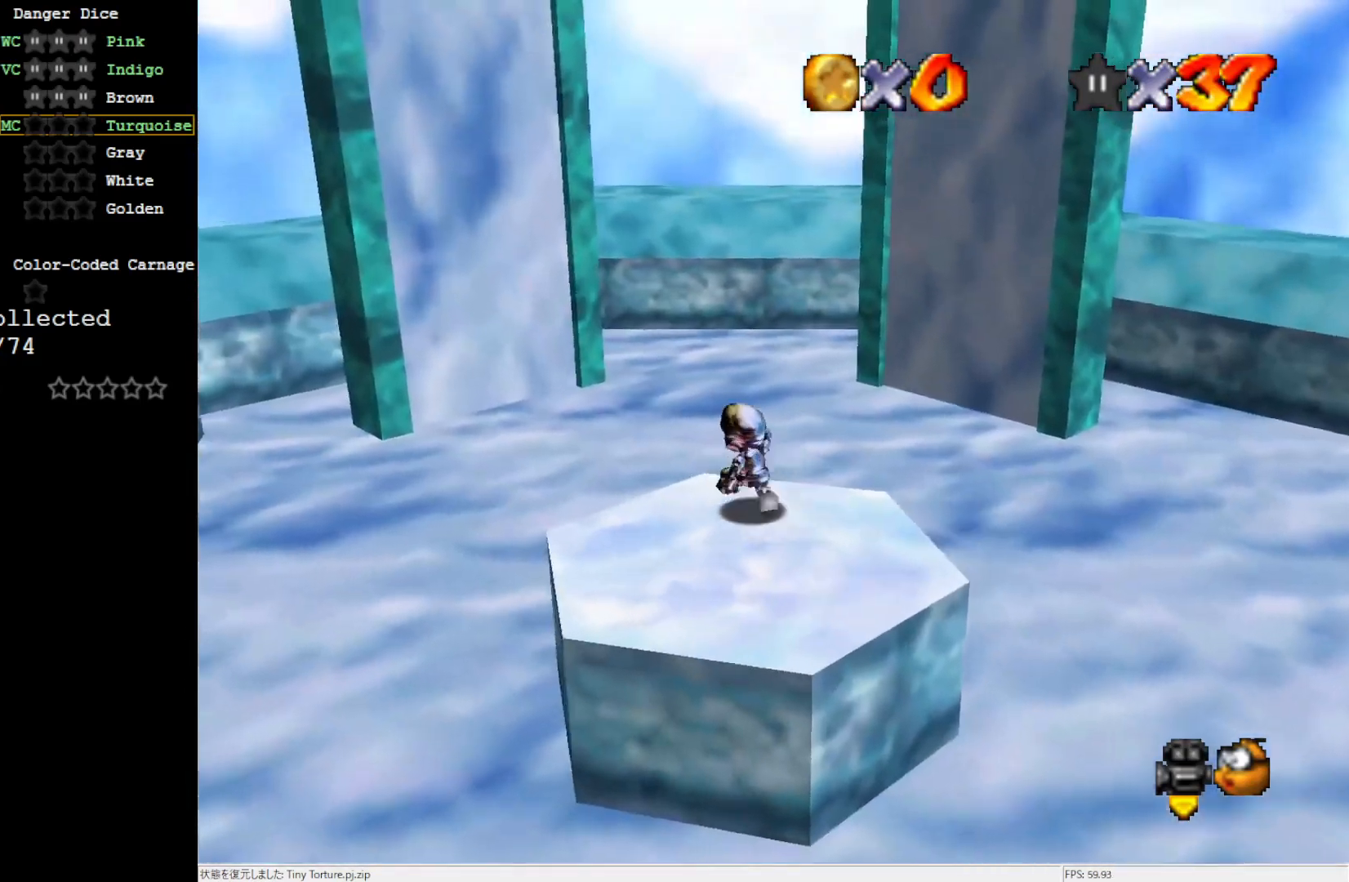
{"buttons": [], "left_stick": "up-left", "events": [[17, "Z", "down"], [67, "A", "down"], [200, "Z", "up"], [367, "A", "up"]]}
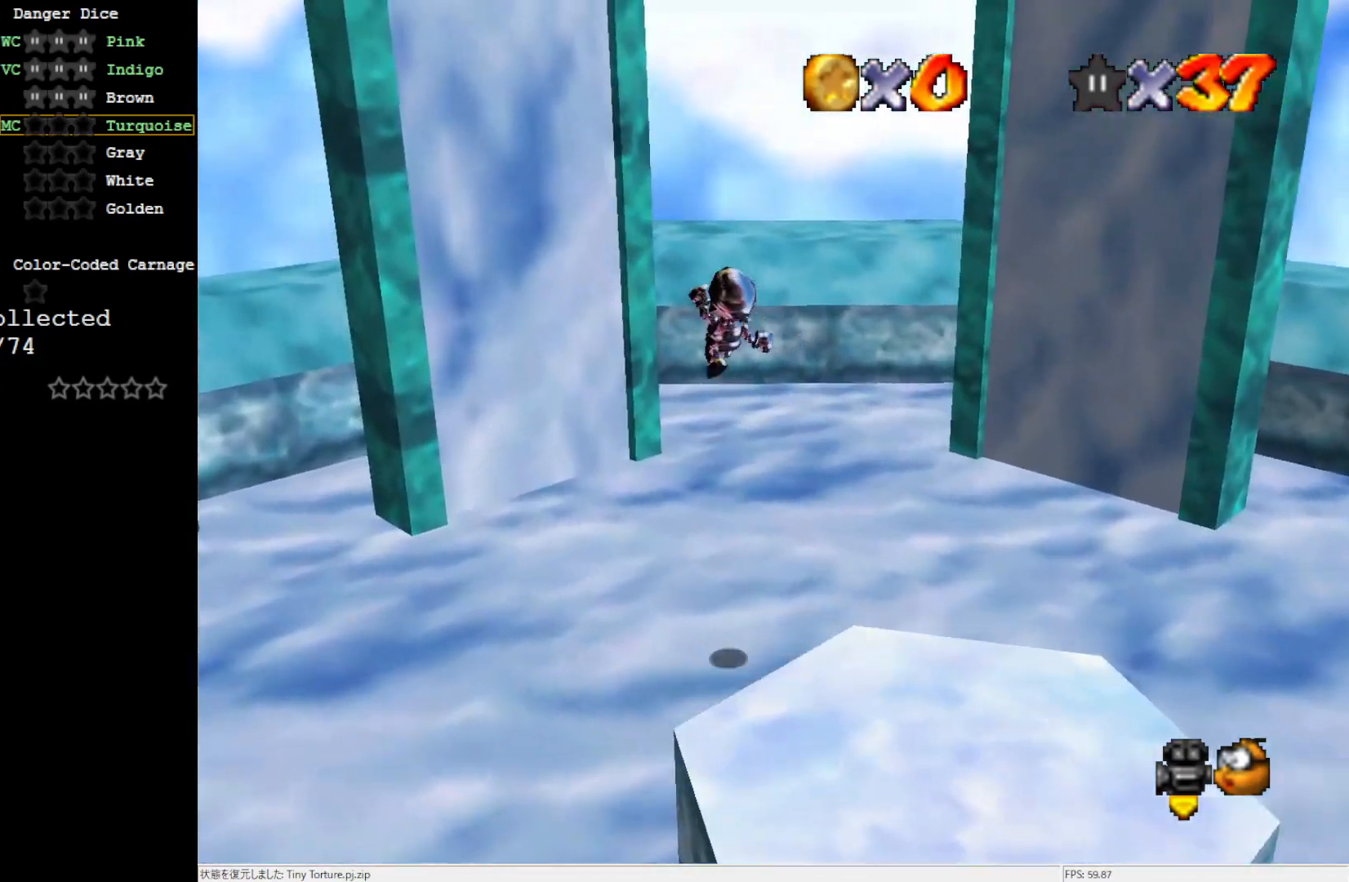
{"buttons": [], "left_stick": "up", "events": [[500, "left_stick", "up"]]}
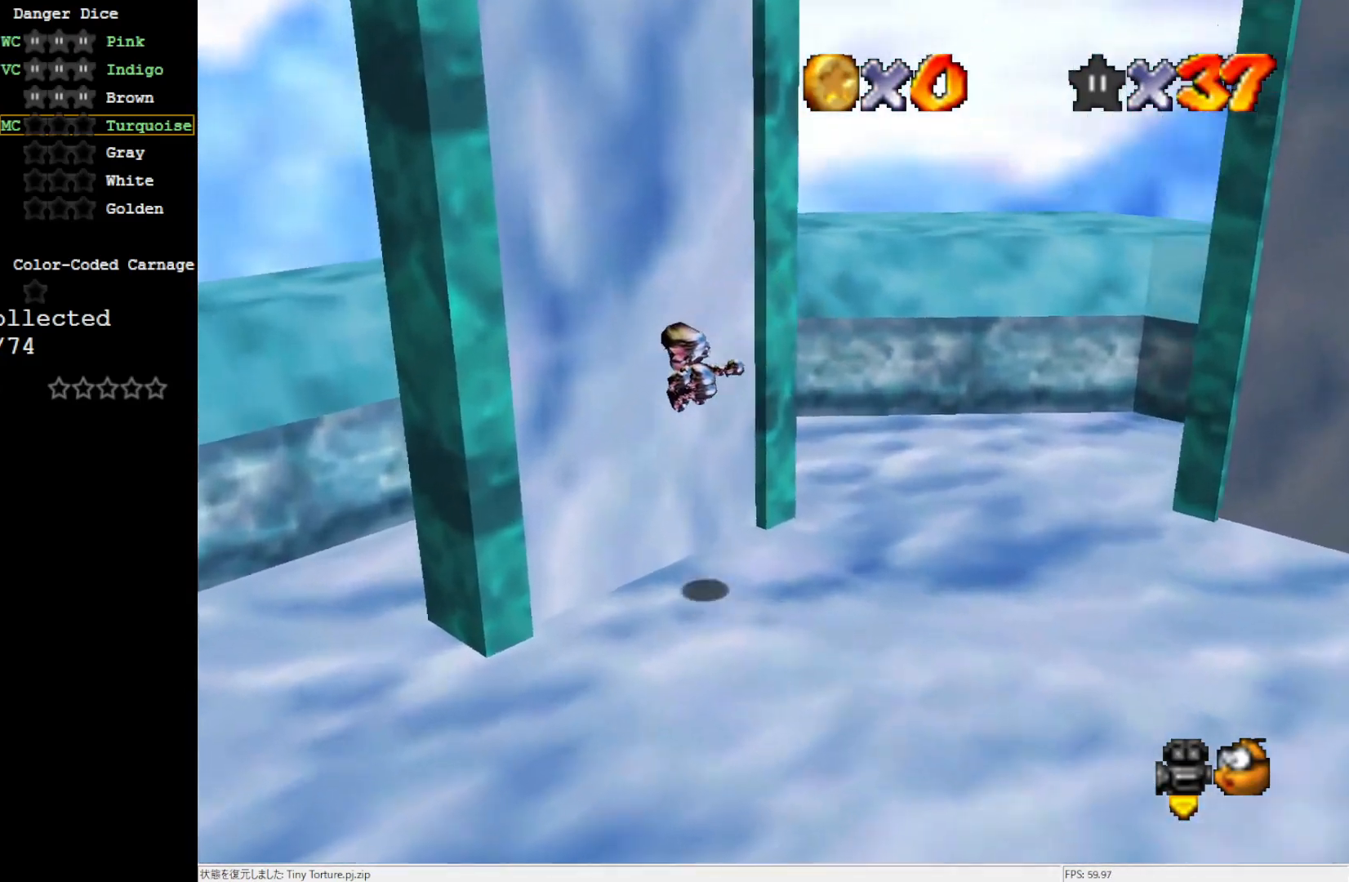
{"buttons": [], "left_stick": "up-right", "events": [[33, "left_stick", "up-right"]]}
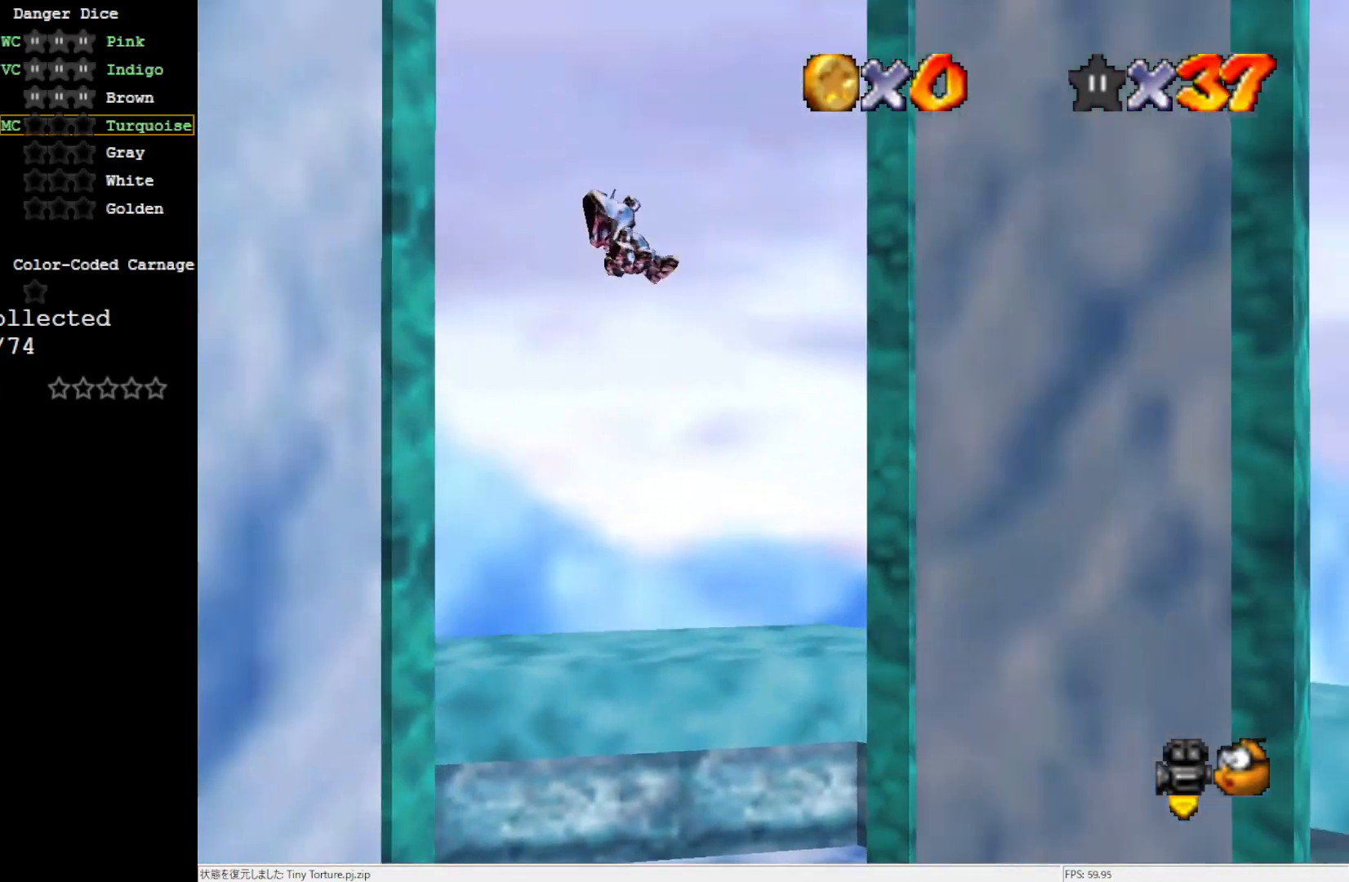
{"buttons": [], "left_stick": "right", "events": [[467, "left_stick", "right"]]}
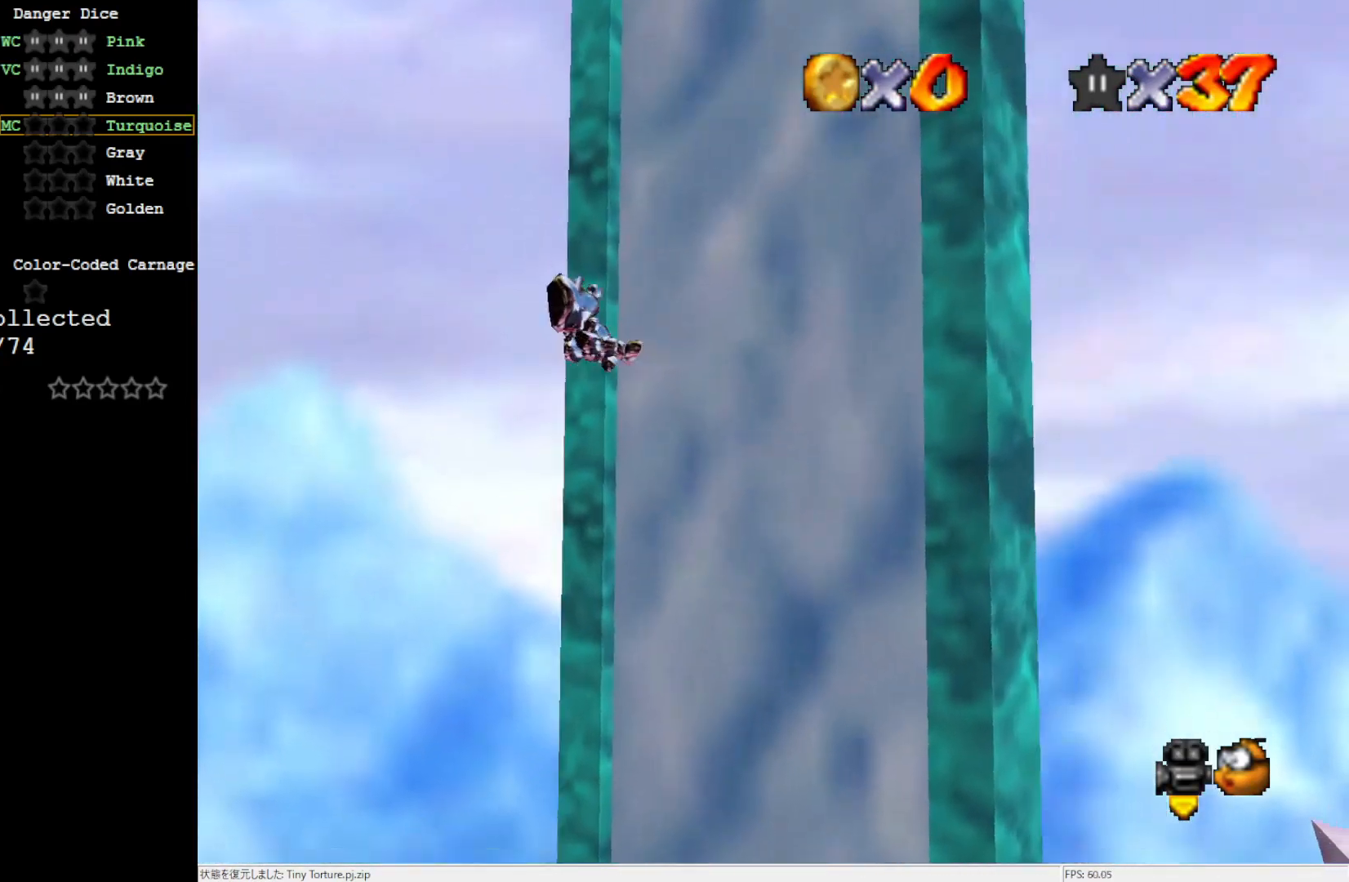
{"buttons": [], "left_stick": "left", "events": [[133, "left_stick", "center"], [200, "left_stick", "left"]]}
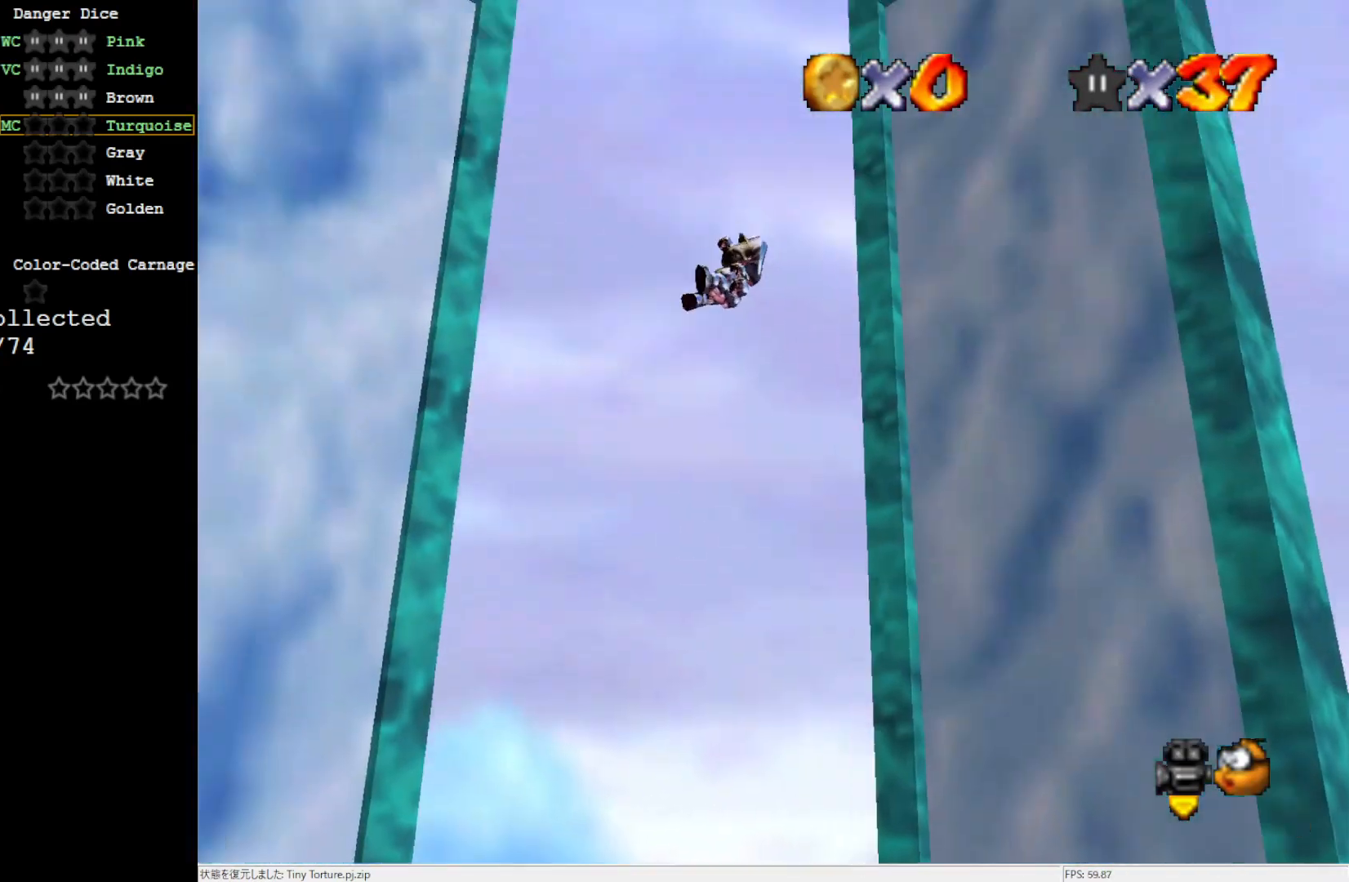
{"buttons": [], "left_stick": "up-left", "events": [[167, "left_stick", "up-left"]]}
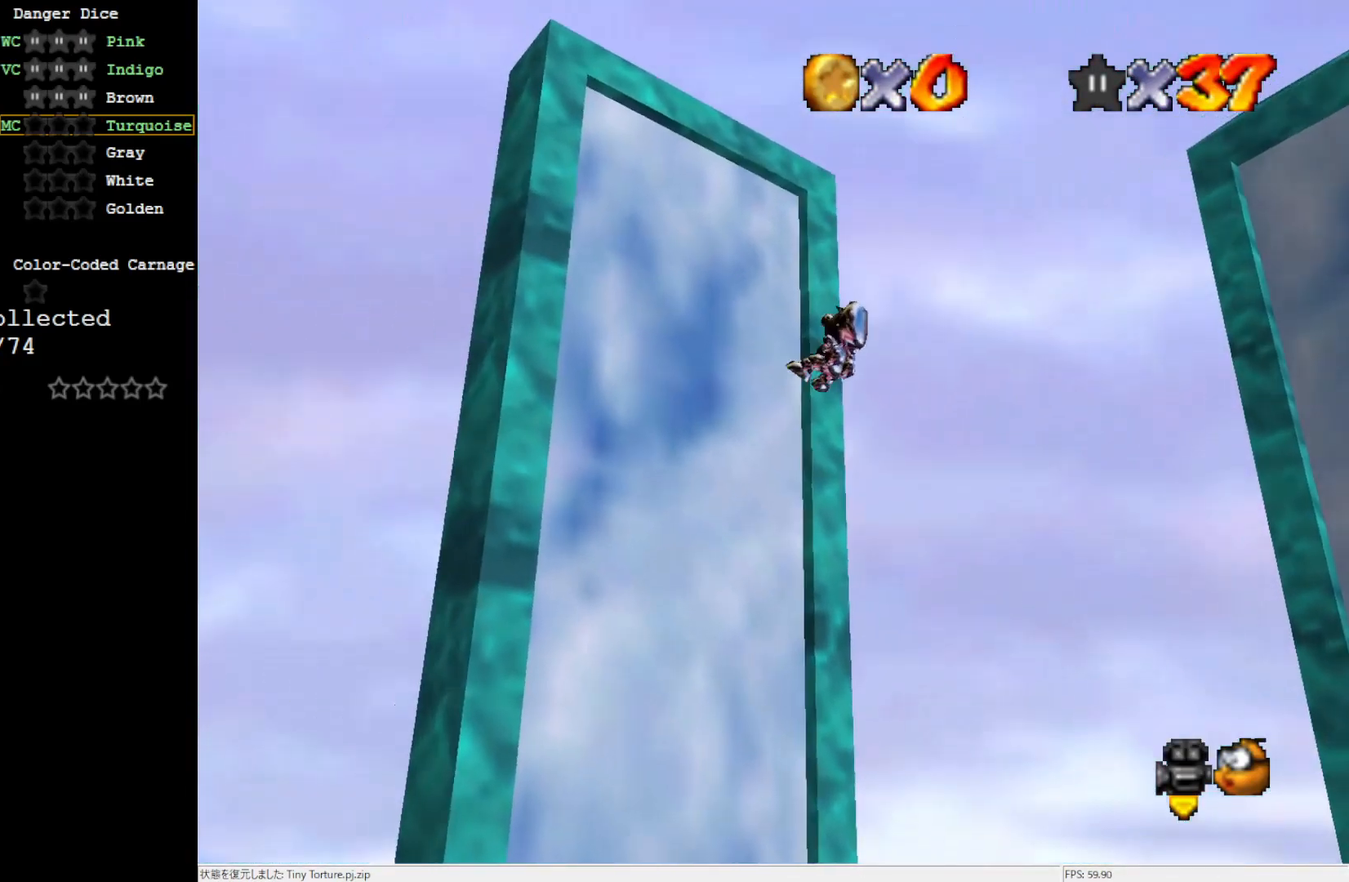
{"buttons": ["C_LEFT"], "left_stick": "center", "events": [[217, "C_LEFT", "down"], [333, "C_LEFT", "up"], [400, "C_LEFT", "down"], [433, "left_stick", "center"]]}
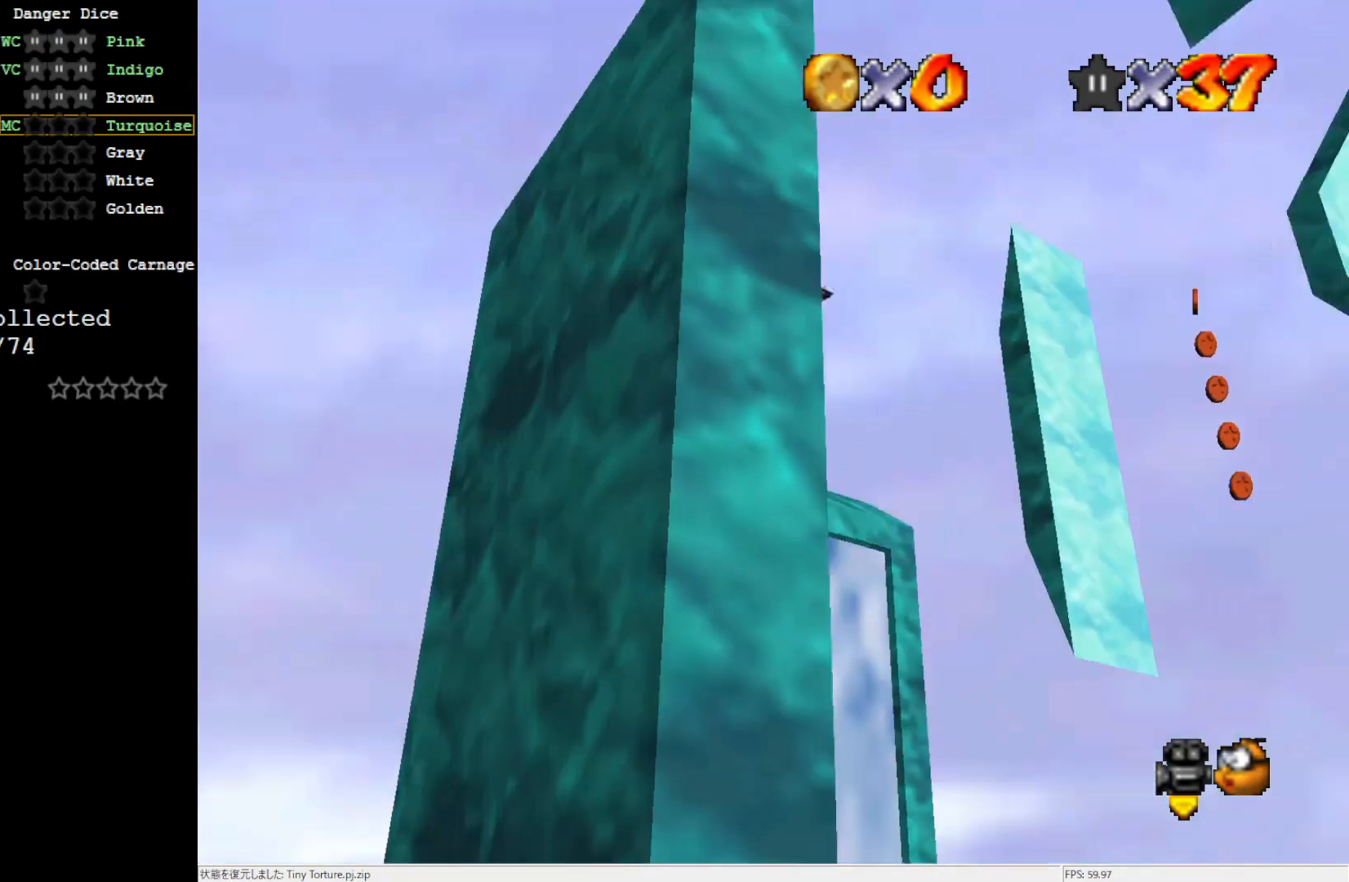
{"buttons": [], "left_stick": "left", "events": [[67, "C_LEFT", "up"], [217, "C_LEFT", "down"], [400, "C_LEFT", "up"], [433, "left_stick", "left"]]}
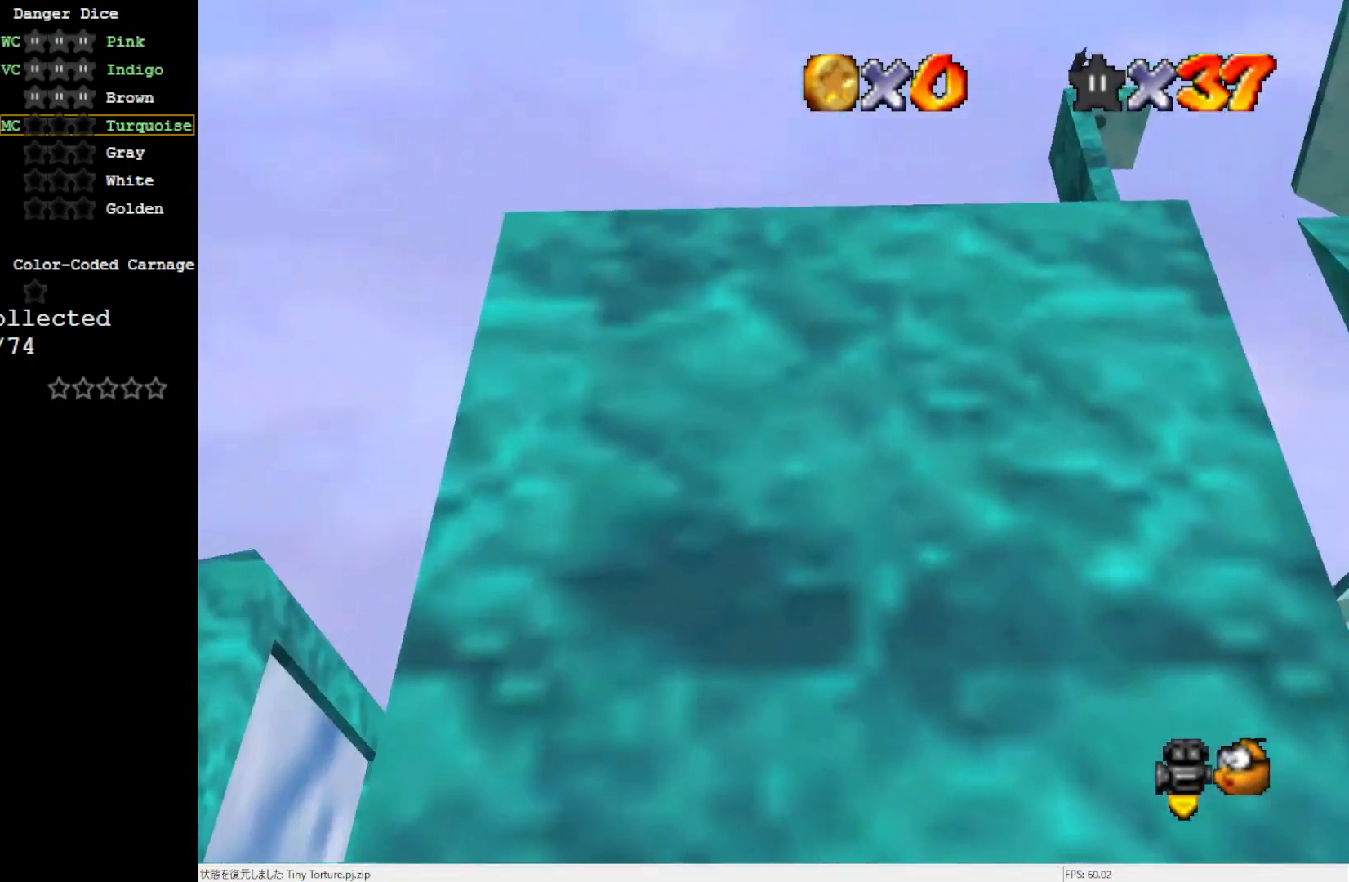
{"buttons": [], "left_stick": "left", "events": []}
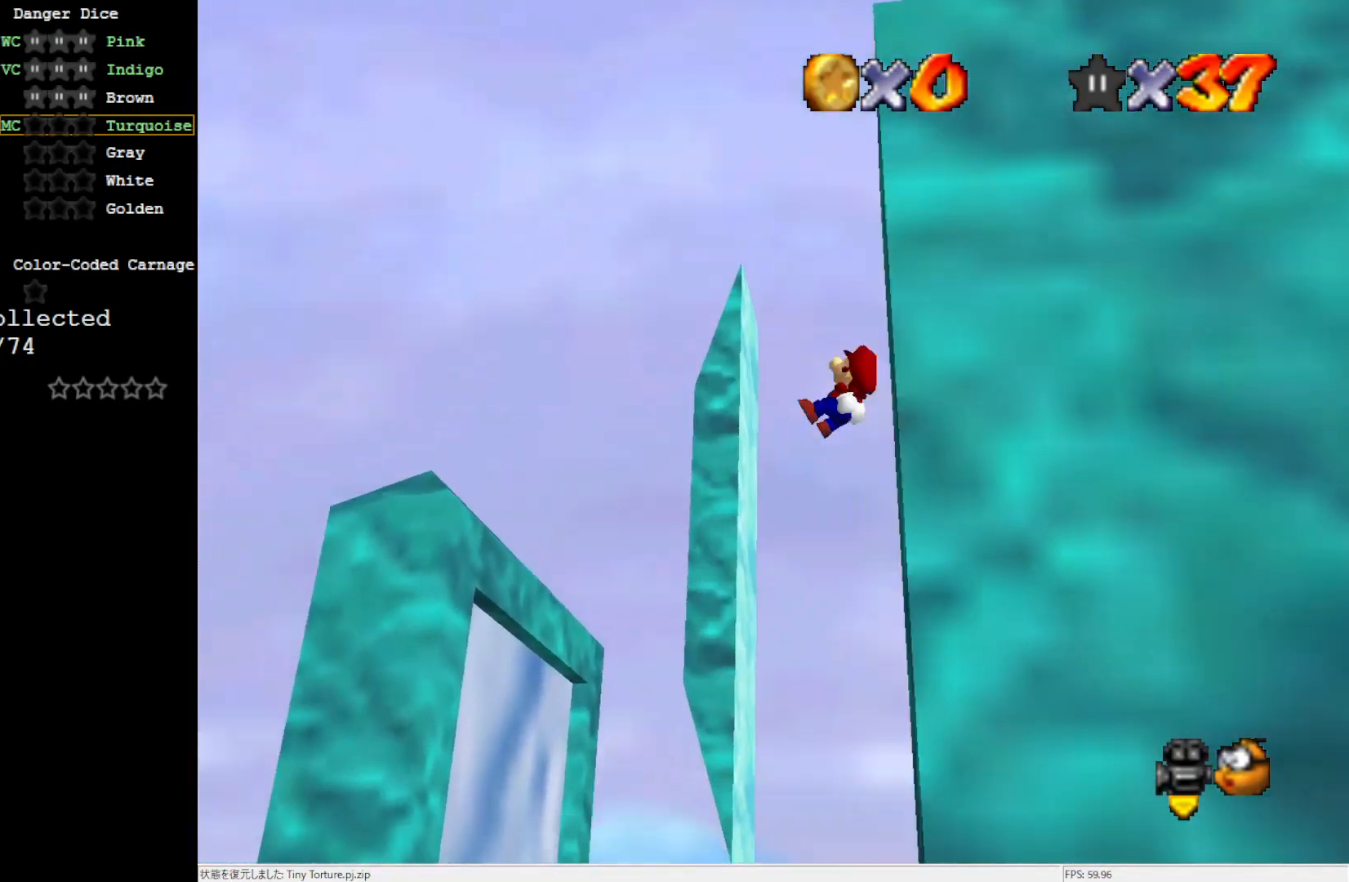
{"buttons": [], "left_stick": "center", "events": [[500, "left_stick", "center"]]}
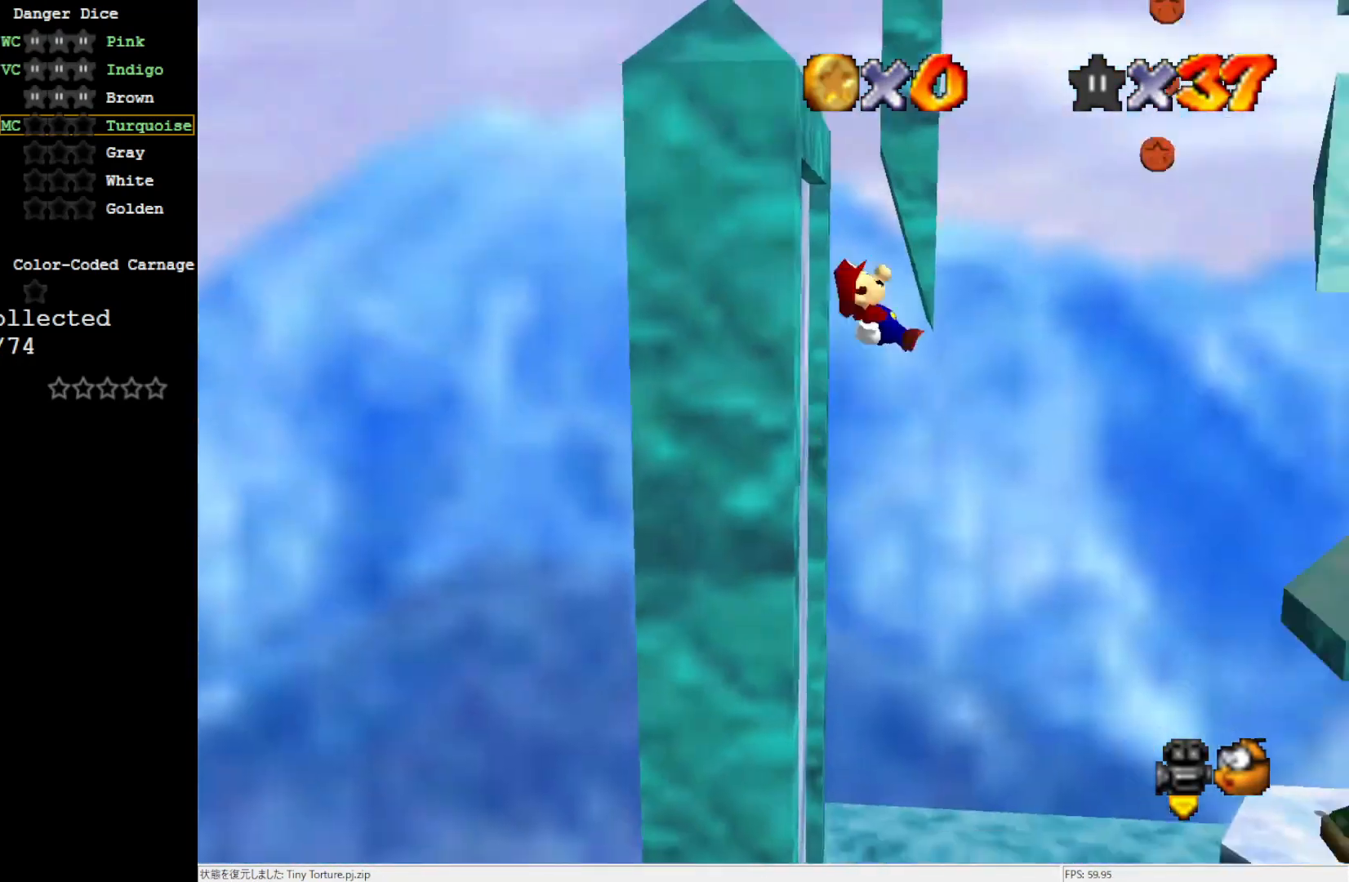
{"buttons": [], "left_stick": "up", "events": [[33, "C_LEFT", "down"], [33, "left_stick", "up-right"], [200, "C_LEFT", "up"], [300, "left_stick", "up"]]}
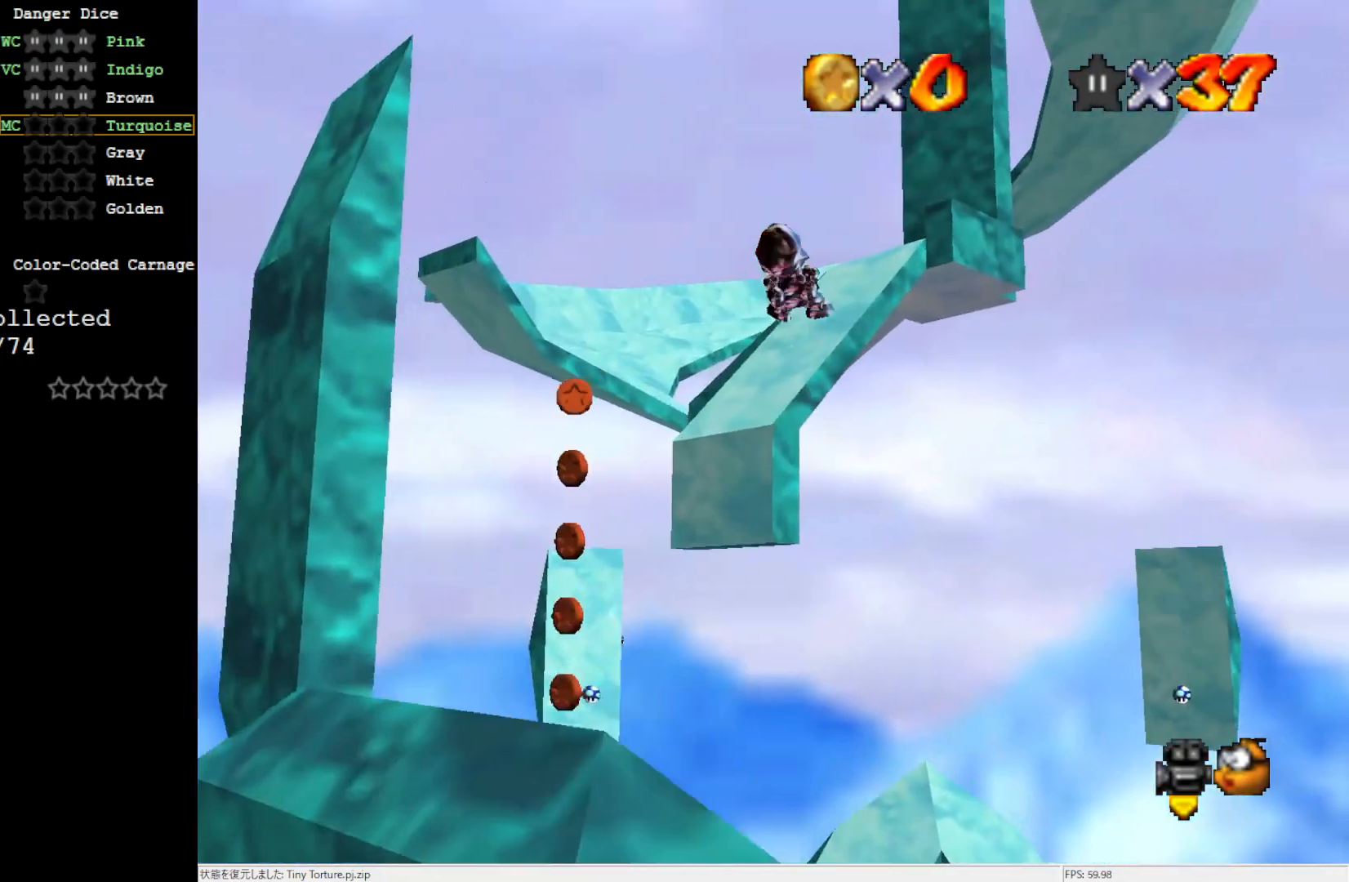
{"buttons": [], "left_stick": "up", "events": []}
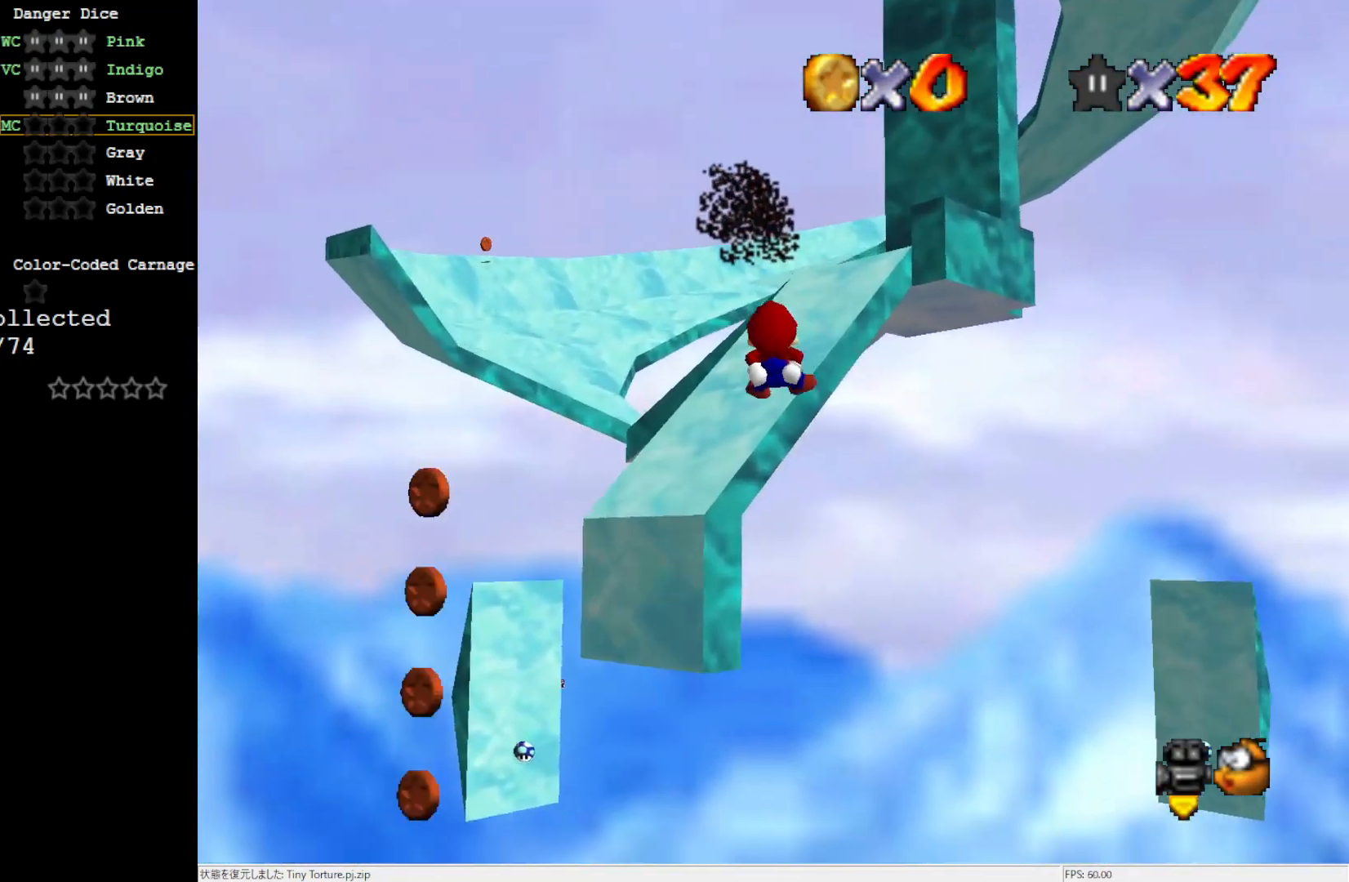
{"buttons": [], "left_stick": "down-left", "events": [[33, "left_stick", "up-right"], [167, "left_stick", "center"], [433, "left_stick", "down-left"]]}
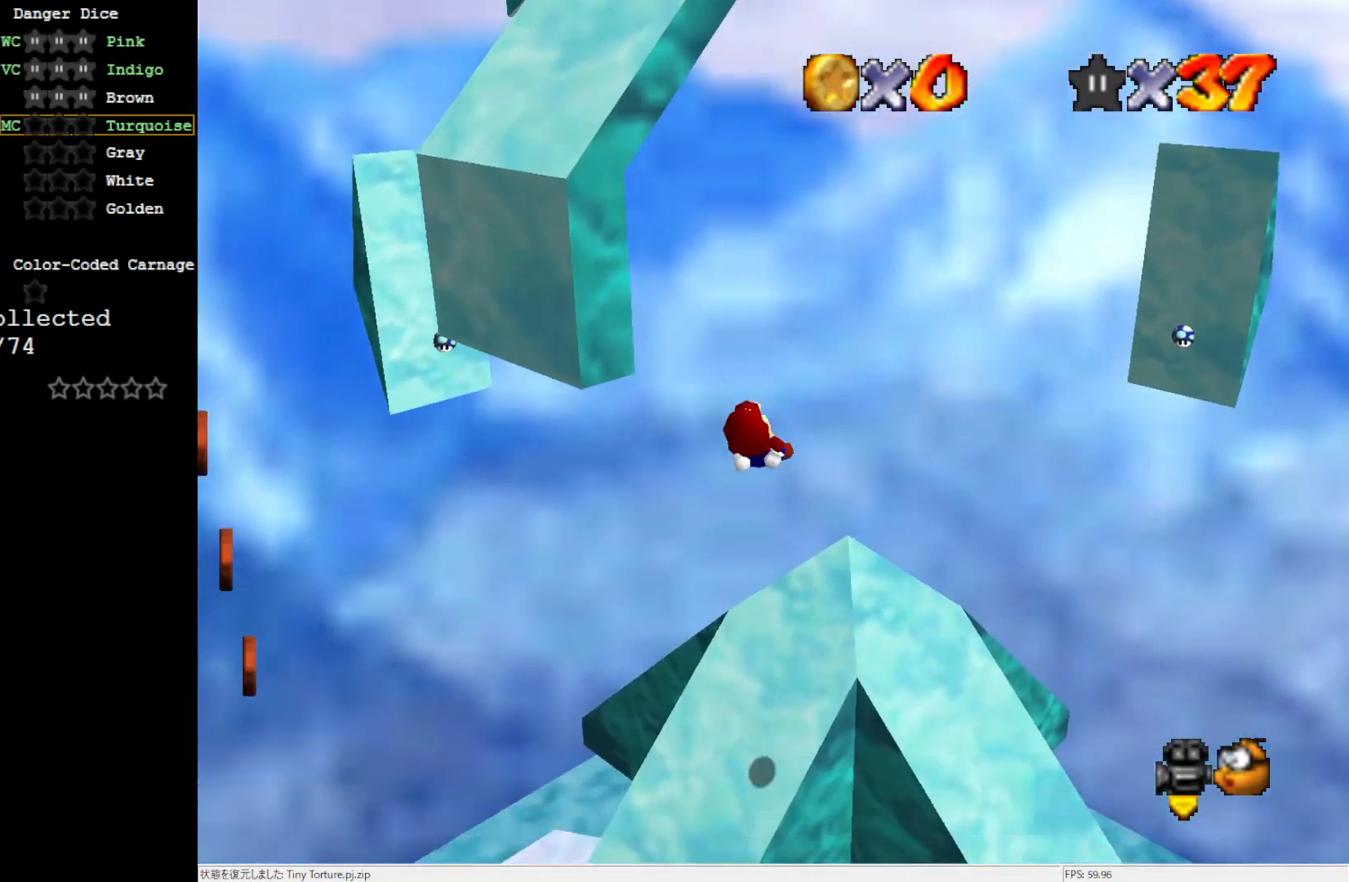
{"buttons": [], "left_stick": "down-left", "events": []}
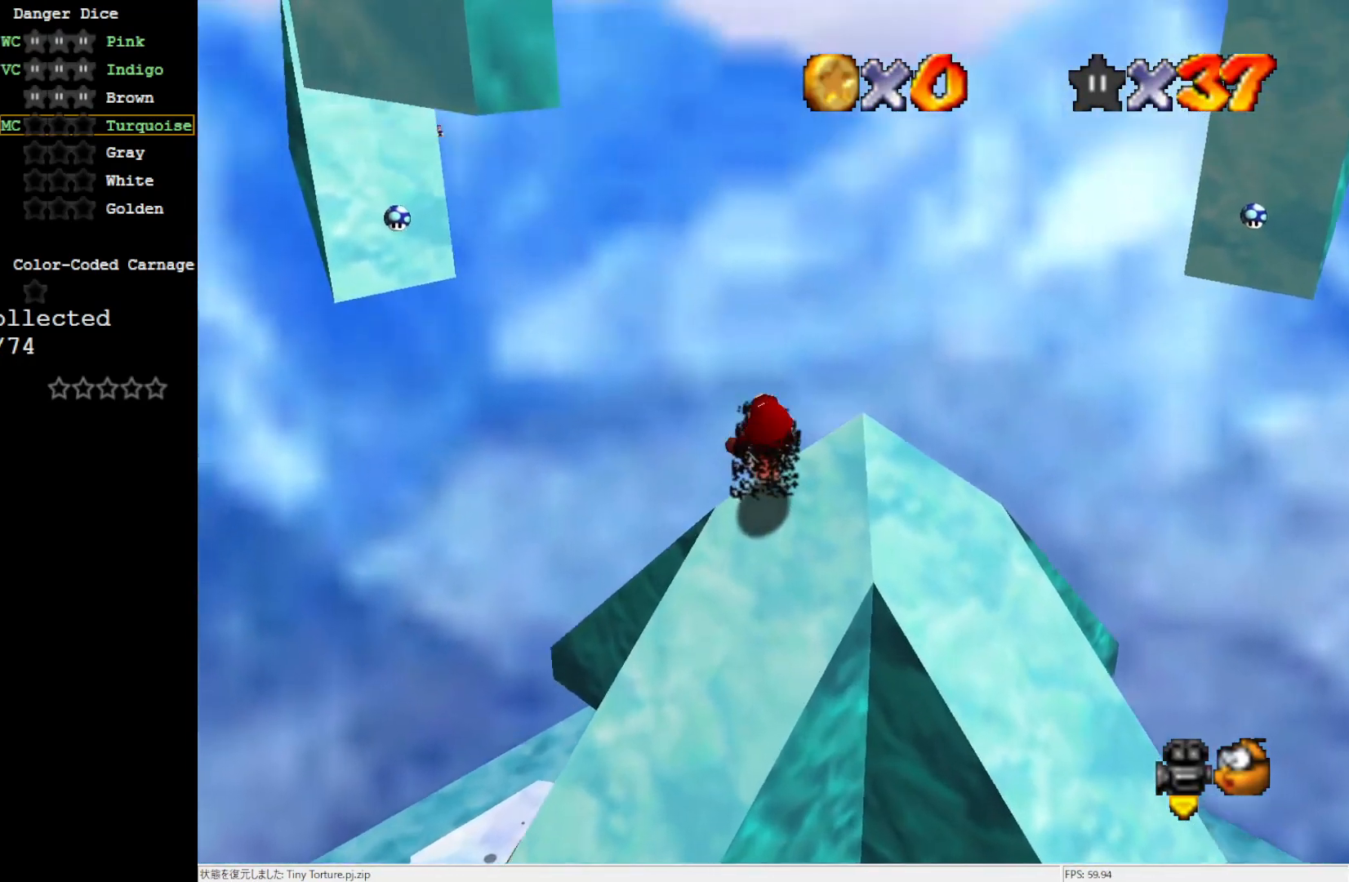
{"buttons": [], "left_stick": "center", "events": [[367, "left_stick", "center"]]}